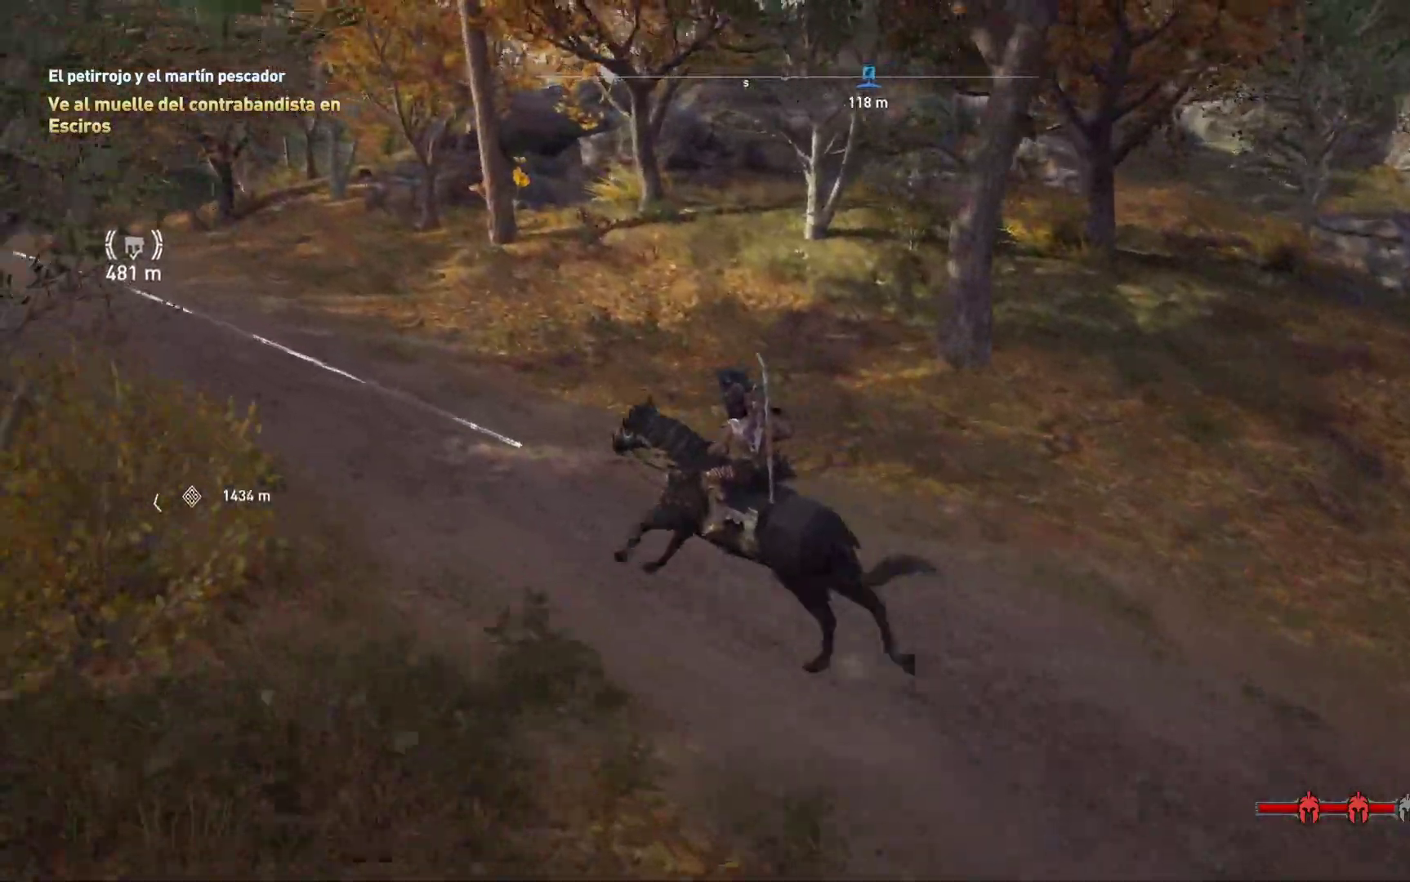
Gameplay with a controller (Xbox layout); each line is a JSON object with the inputs held at the frame after it (dt_ms = milliseconds from this image to that frame). "events" lists button and stick changes between this image and that frame as [ms after this image, input, new state], when the widget could be followed in between.
{"dt_ms": 500, "buttons": [], "left_stick": "center", "right_stick": "left", "events": [[200, "right_stick", "left"]]}
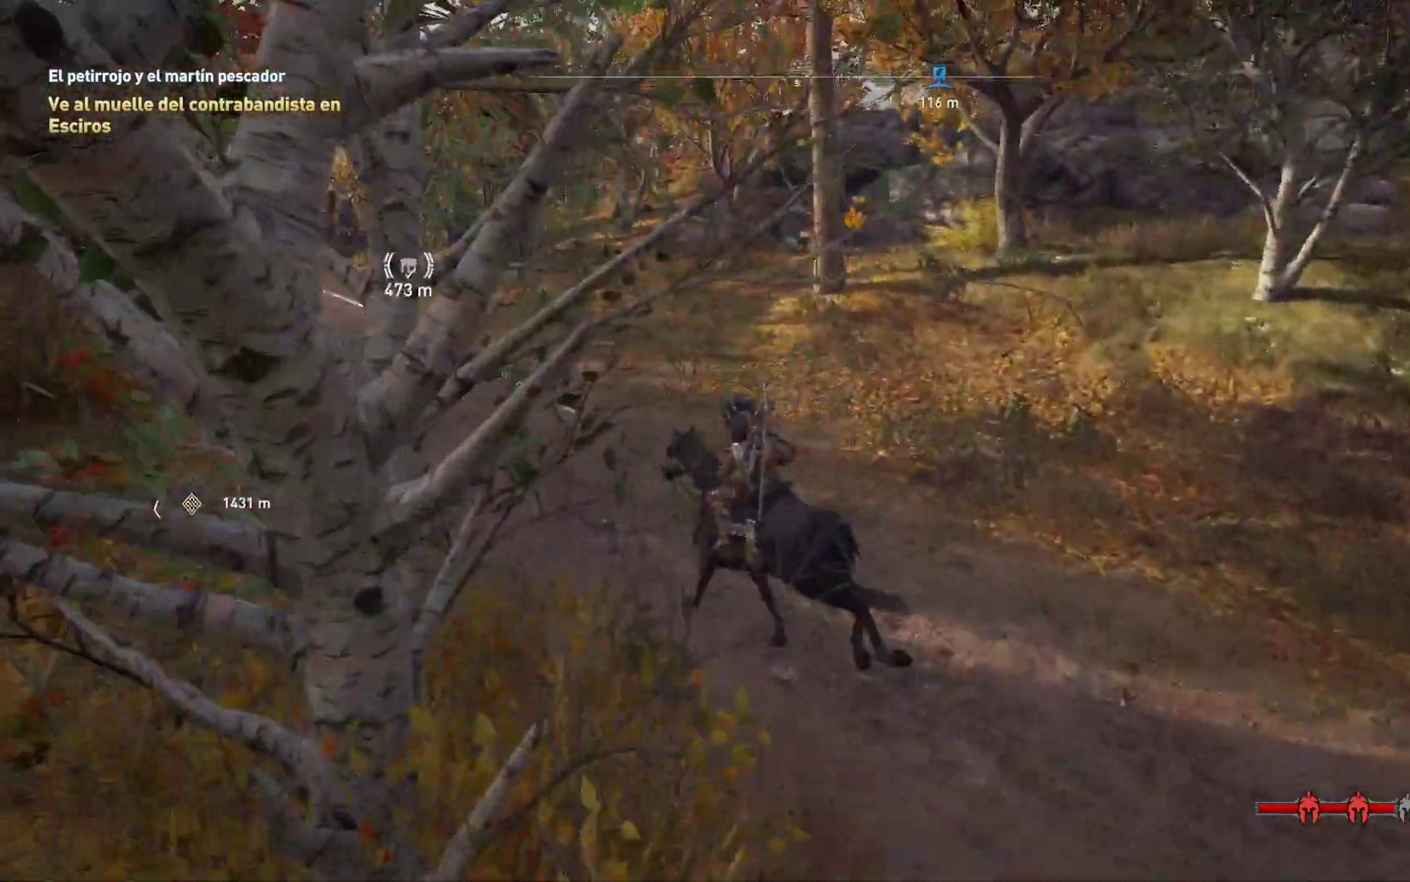
{"dt_ms": 500, "buttons": [], "left_stick": "center", "right_stick": "center", "events": [[317, "right_stick", "up-left"], [483, "right_stick", "center"]]}
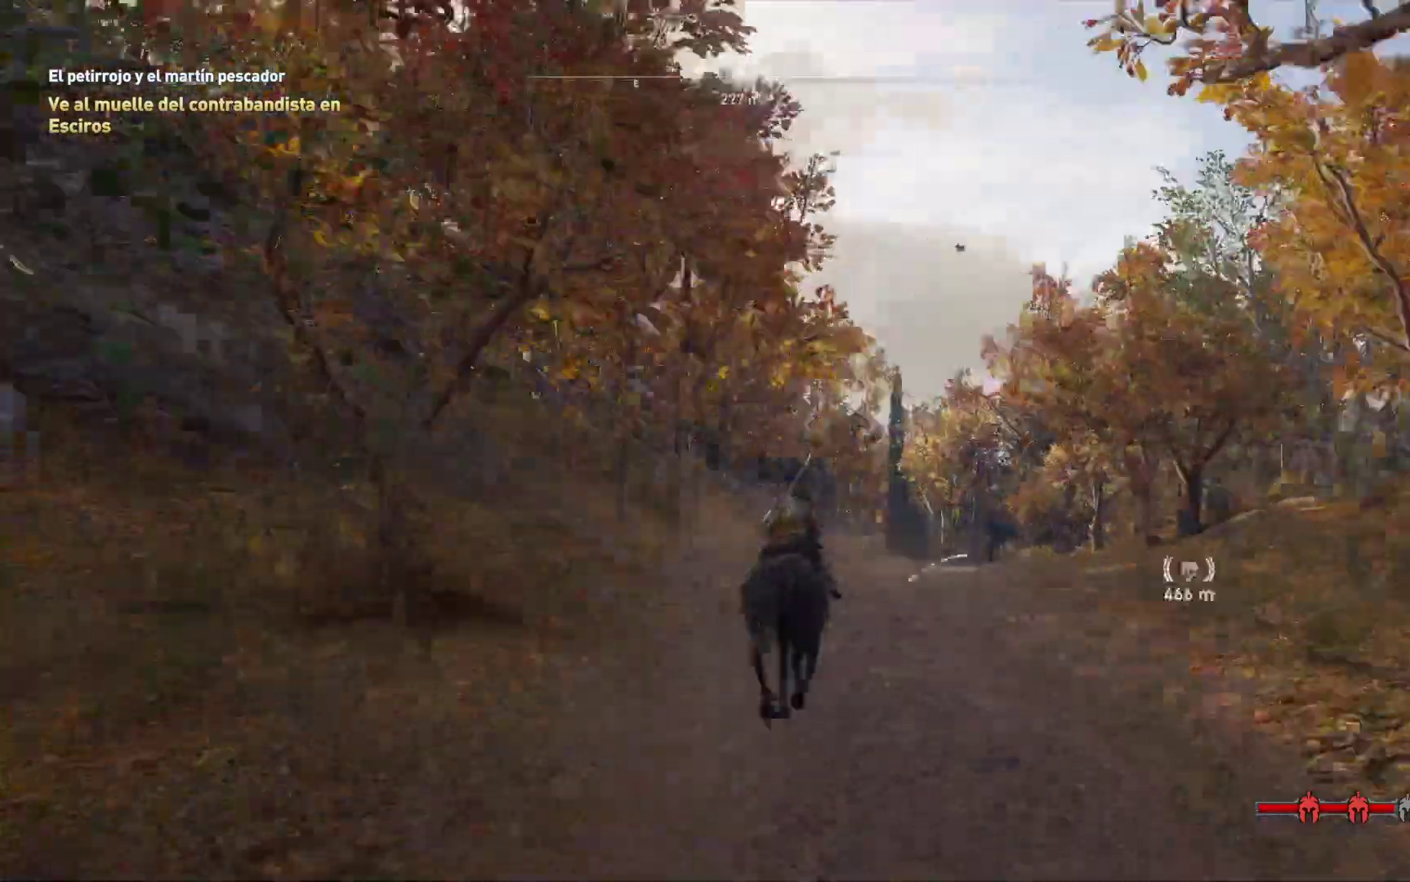
{"dt_ms": 500, "buttons": [], "left_stick": "center", "right_stick": "down-right", "events": [[167, "right_stick", "down-right"]]}
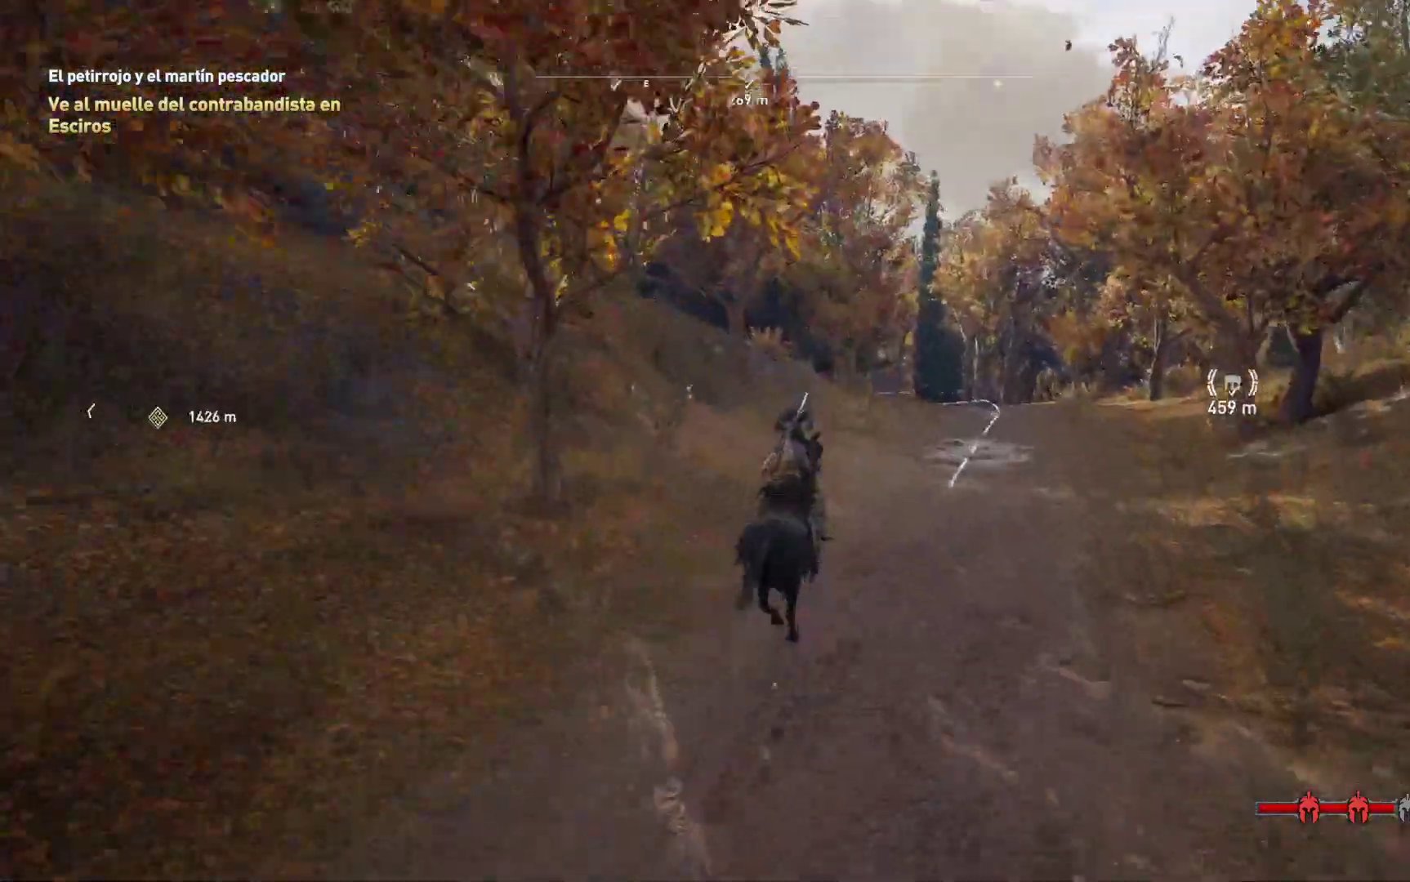
{"dt_ms": 500, "buttons": [], "left_stick": "center", "right_stick": "center", "events": [[17, "right_stick", "center"], [317, "right_stick", "right"], [467, "right_stick", "center"]]}
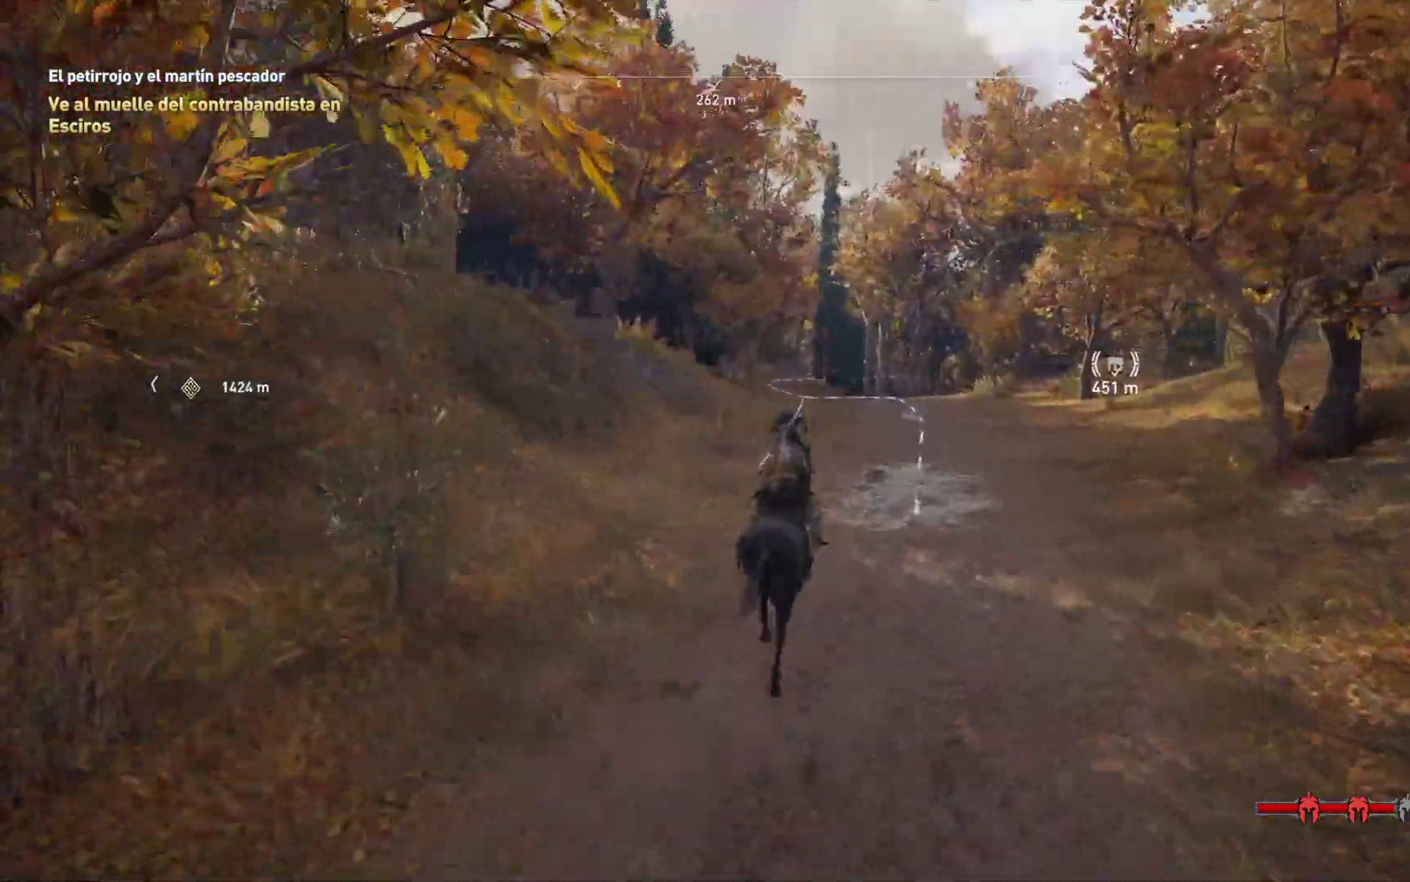
{"dt_ms": 500, "buttons": [], "left_stick": "center", "right_stick": "center", "events": []}
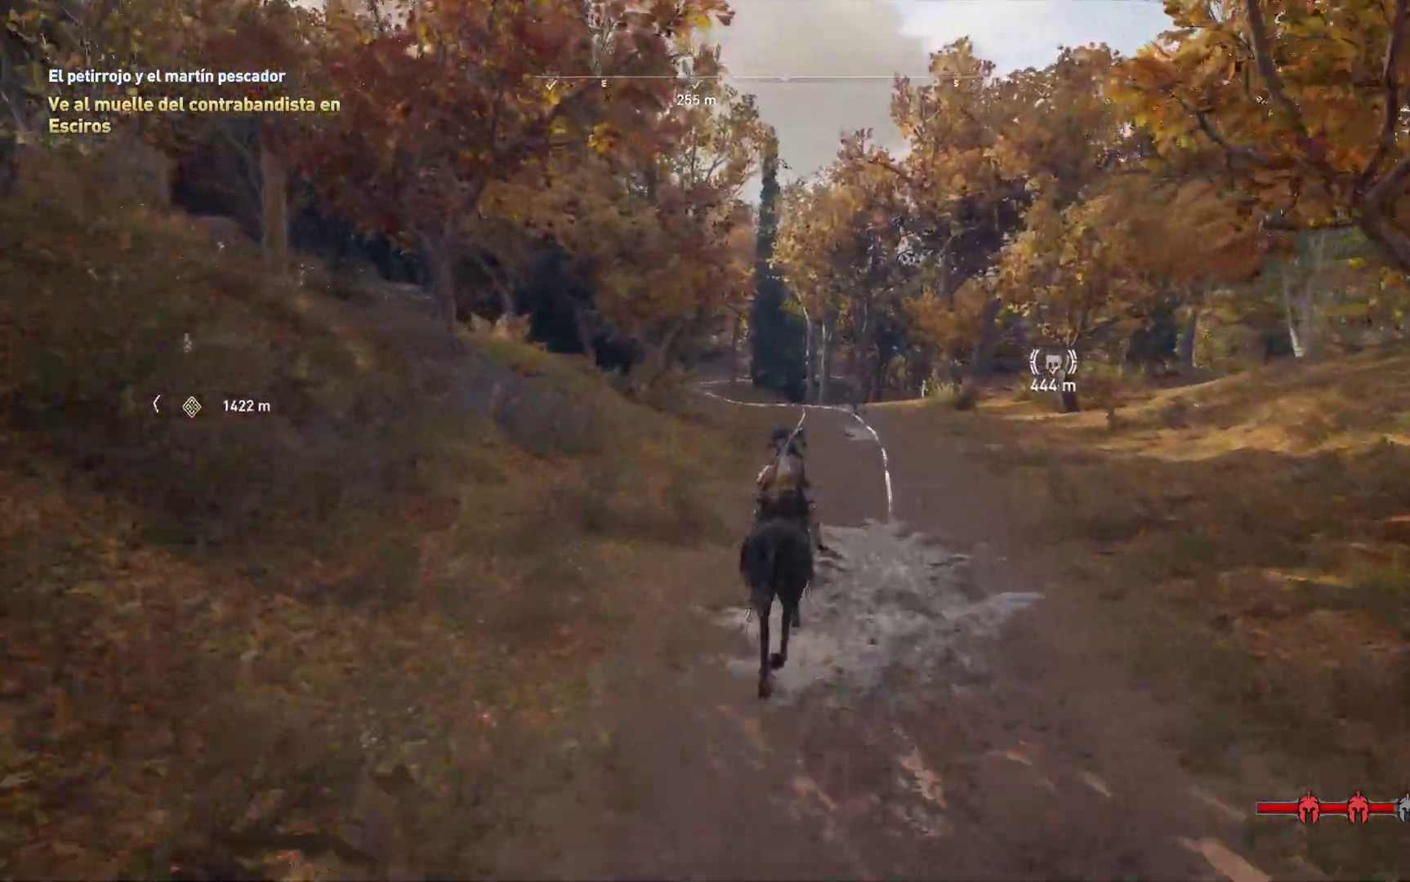
{"dt_ms": 500, "buttons": [], "left_stick": "center", "right_stick": "center", "events": []}
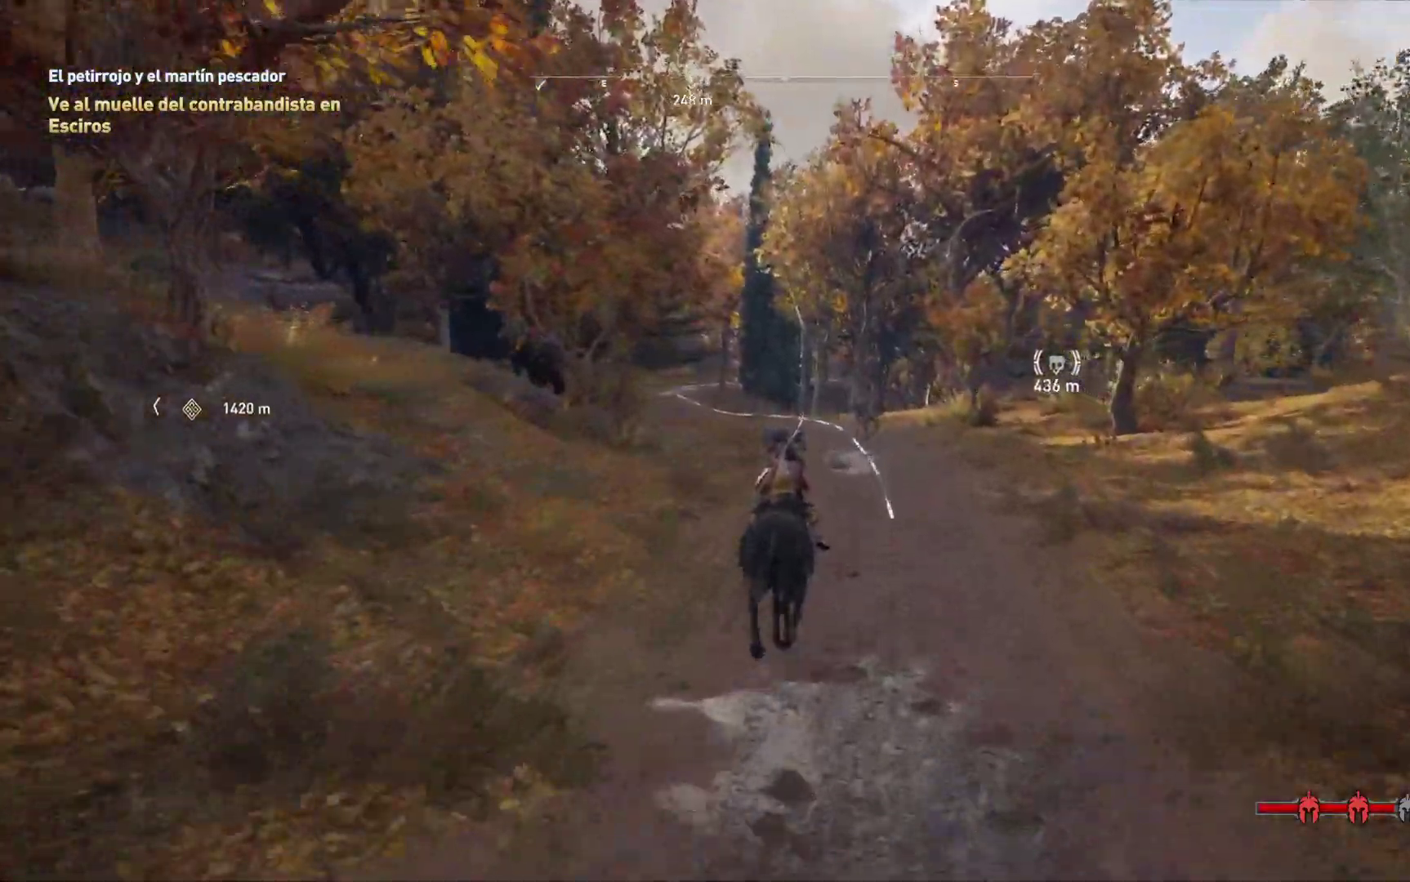
{"dt_ms": 500, "buttons": [], "left_stick": "center", "right_stick": "center", "events": []}
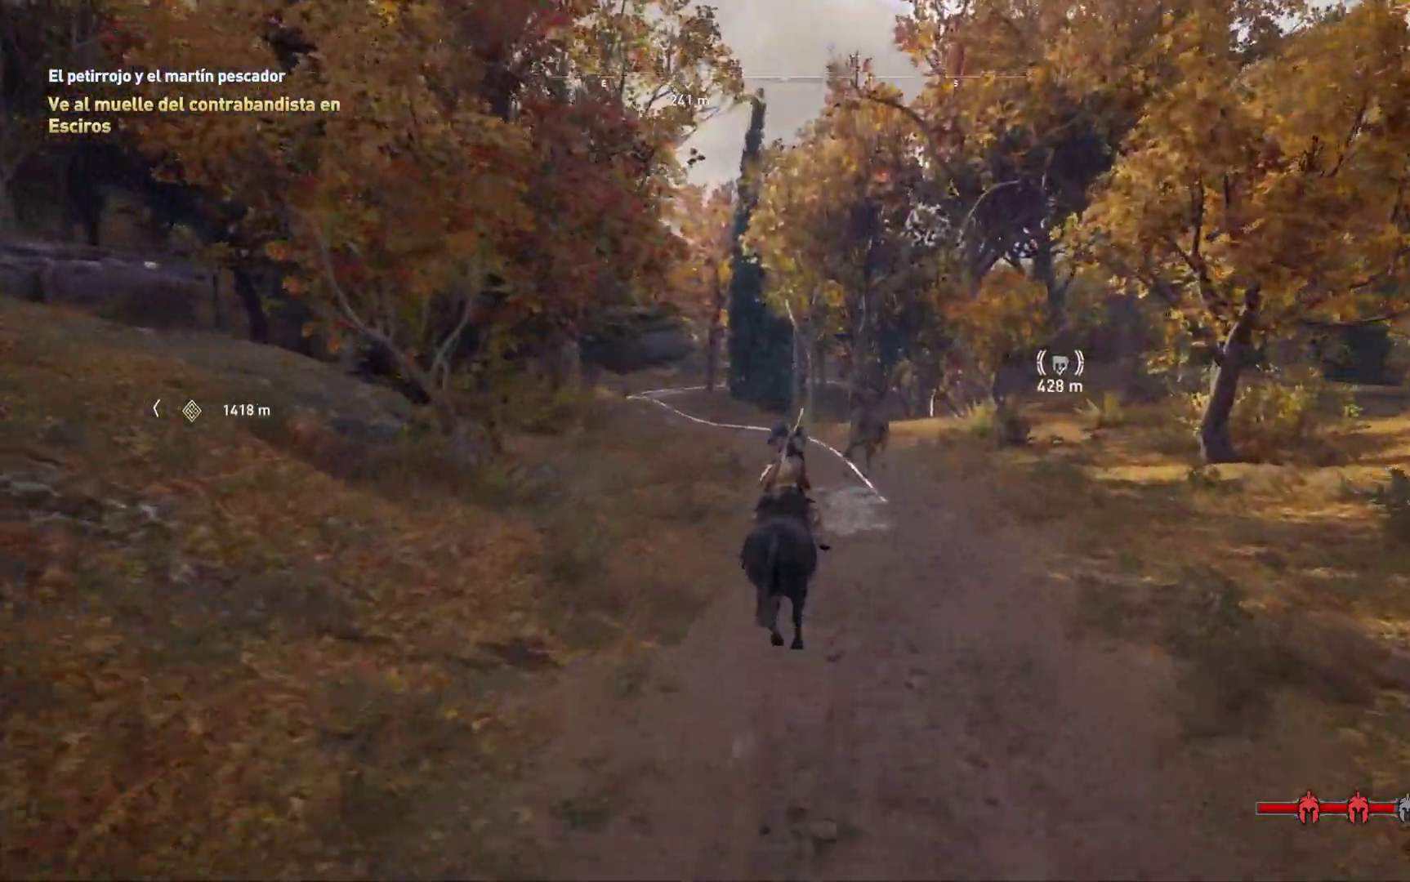
{"dt_ms": 500, "buttons": [], "left_stick": "center", "right_stick": "left", "events": [[433, "right_stick", "left"]]}
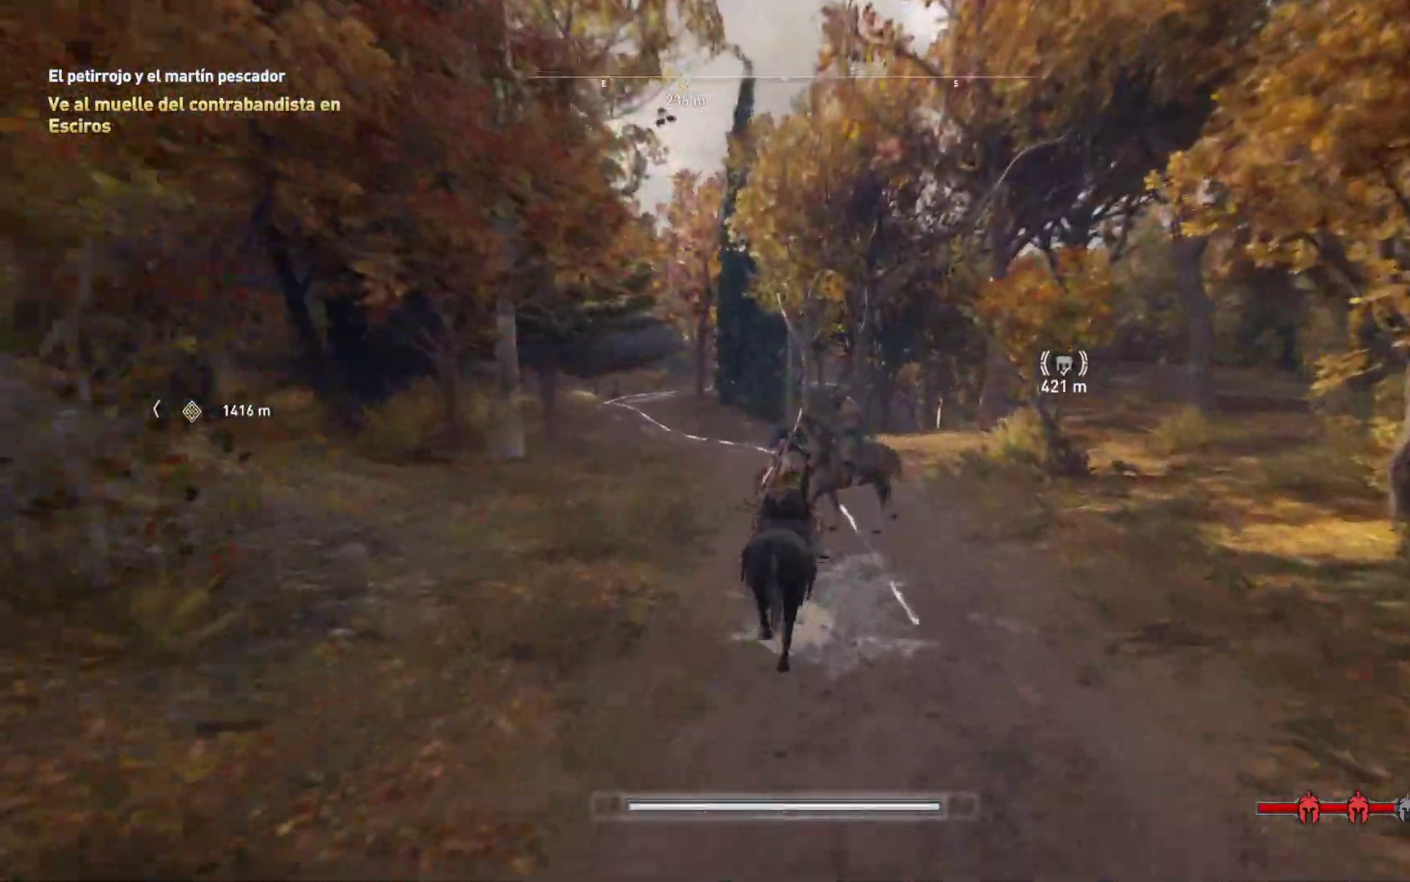
{"dt_ms": 500, "buttons": [], "left_stick": "center", "right_stick": "center", "events": [[167, "right_stick", "center"]]}
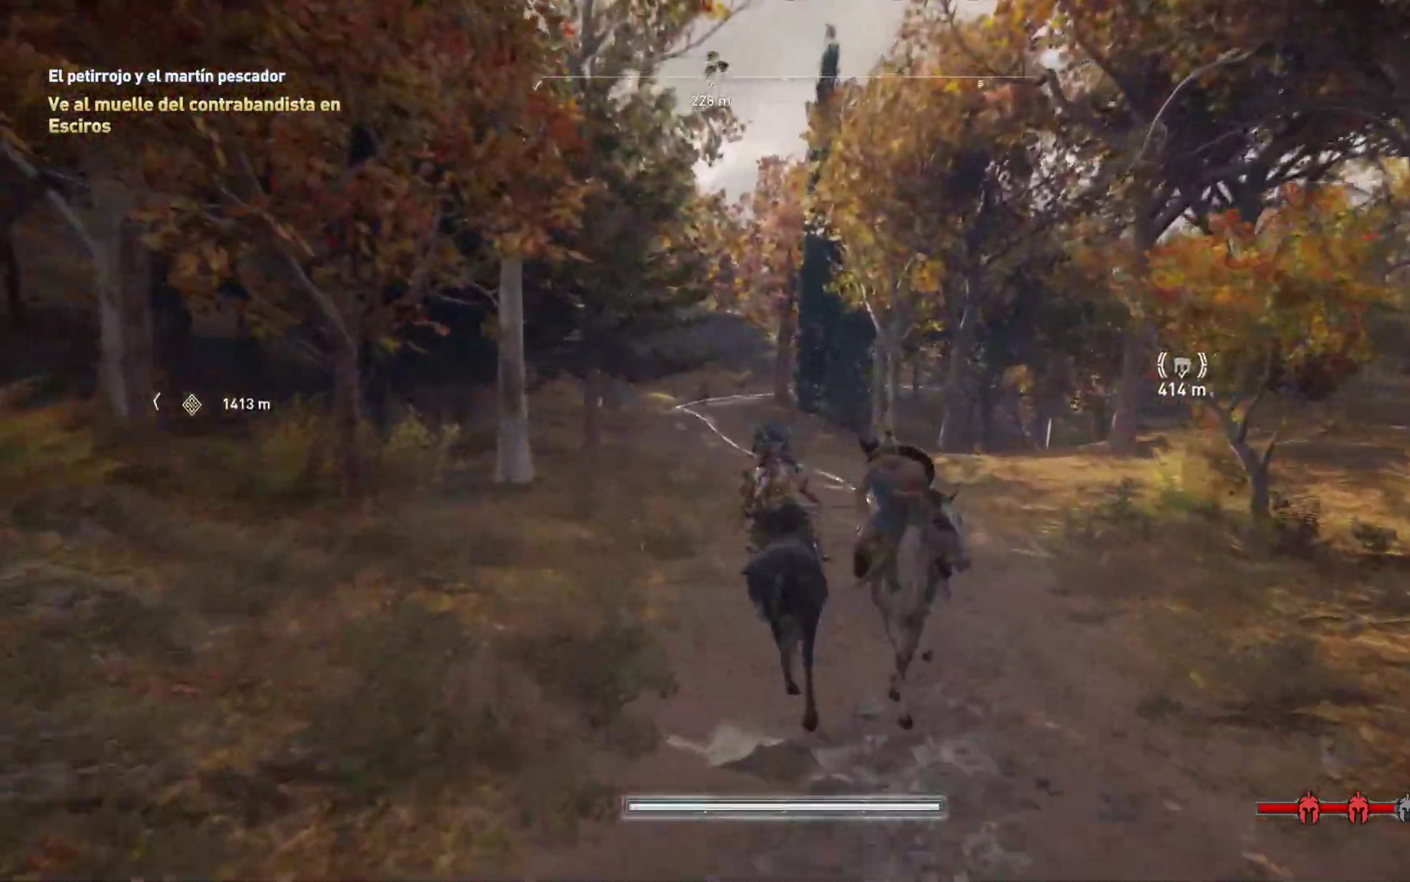
{"dt_ms": 500, "buttons": [], "left_stick": "center", "right_stick": "center", "events": []}
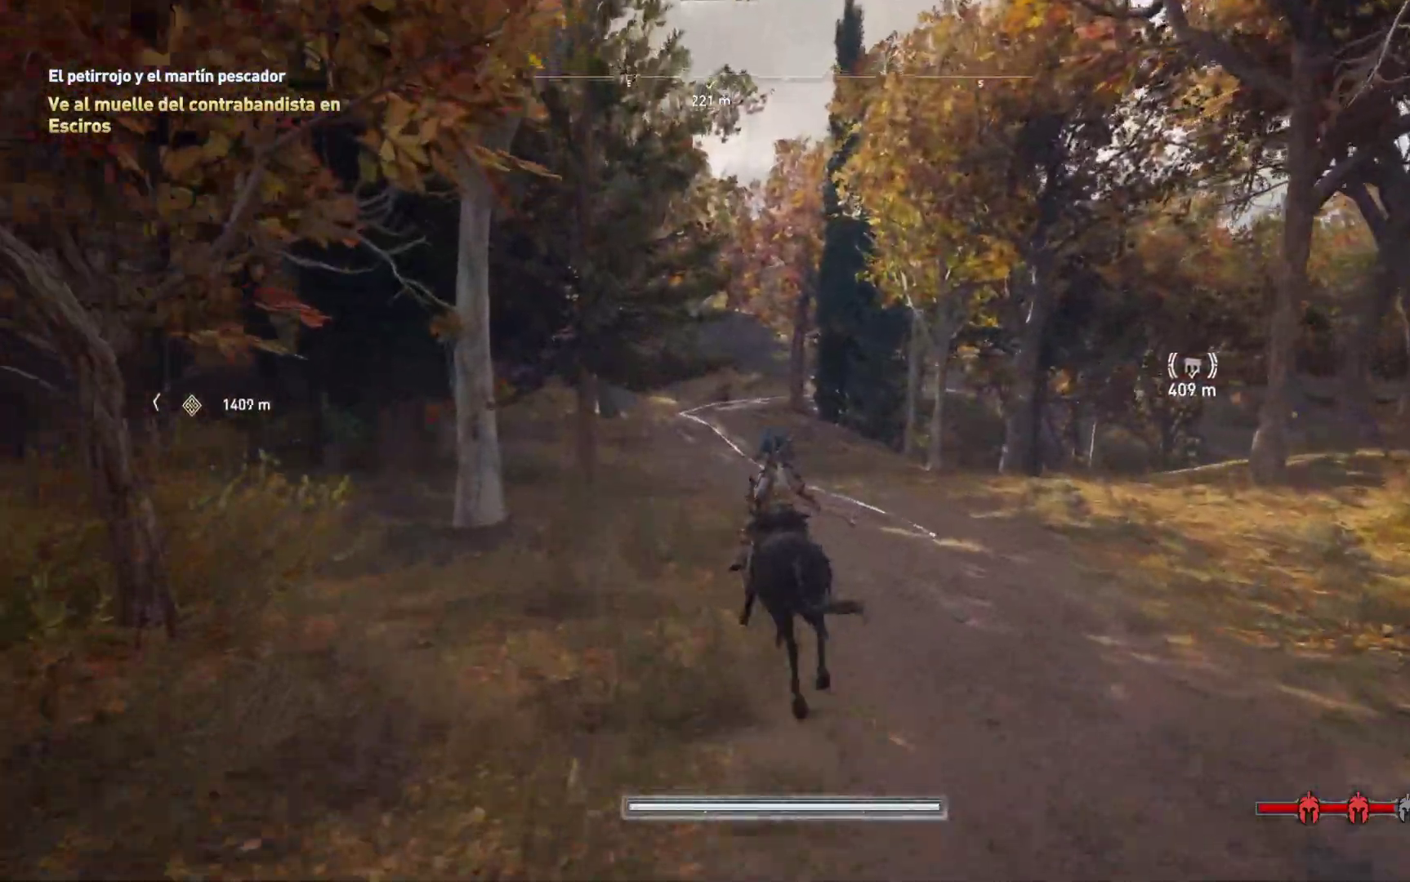
{"dt_ms": 500, "buttons": [], "left_stick": "center", "right_stick": "center", "events": []}
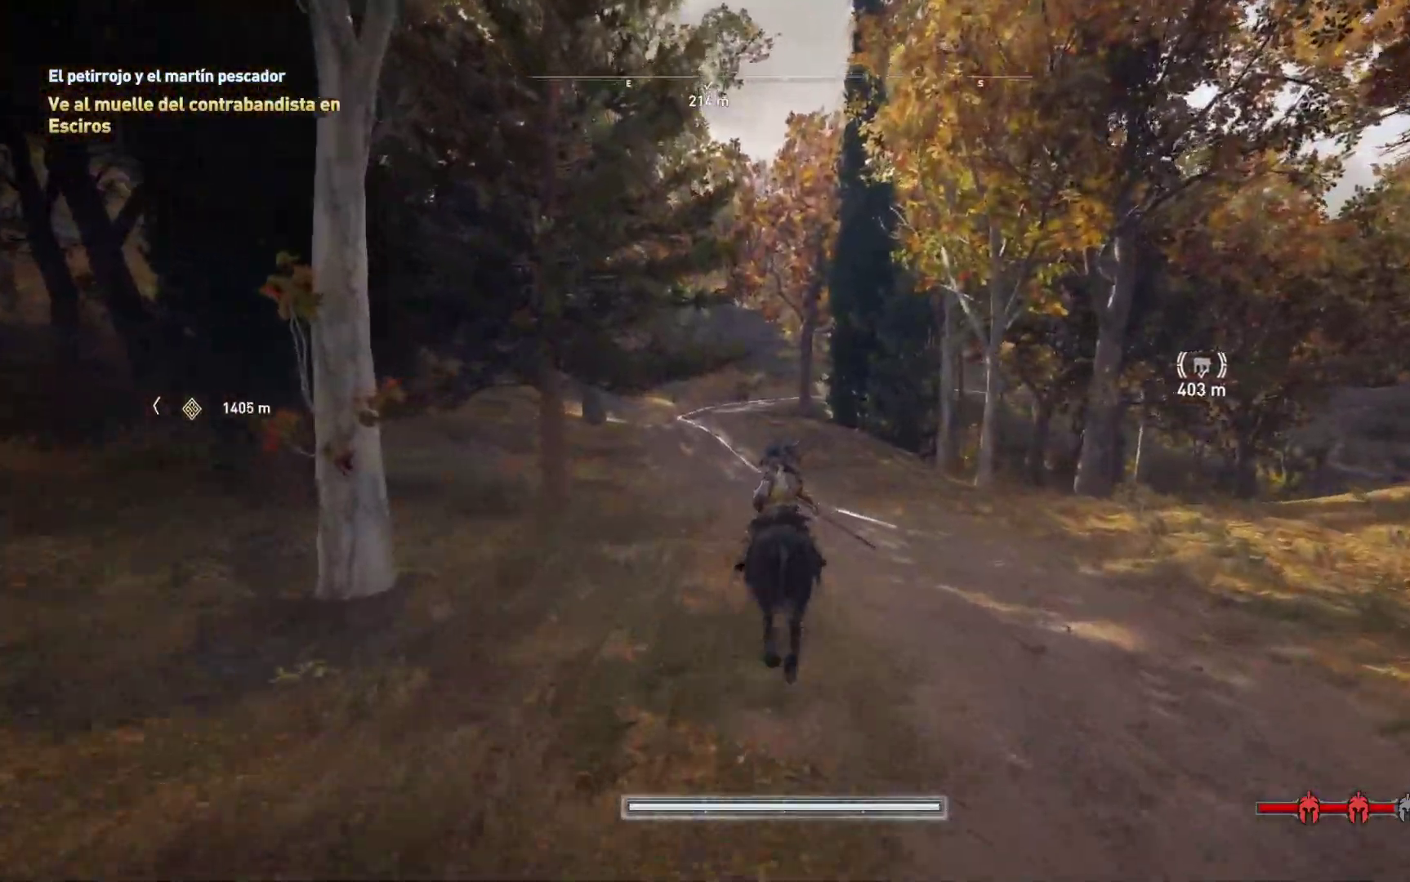
{"dt_ms": 1000, "buttons": [], "left_stick": "center", "right_stick": "center"}
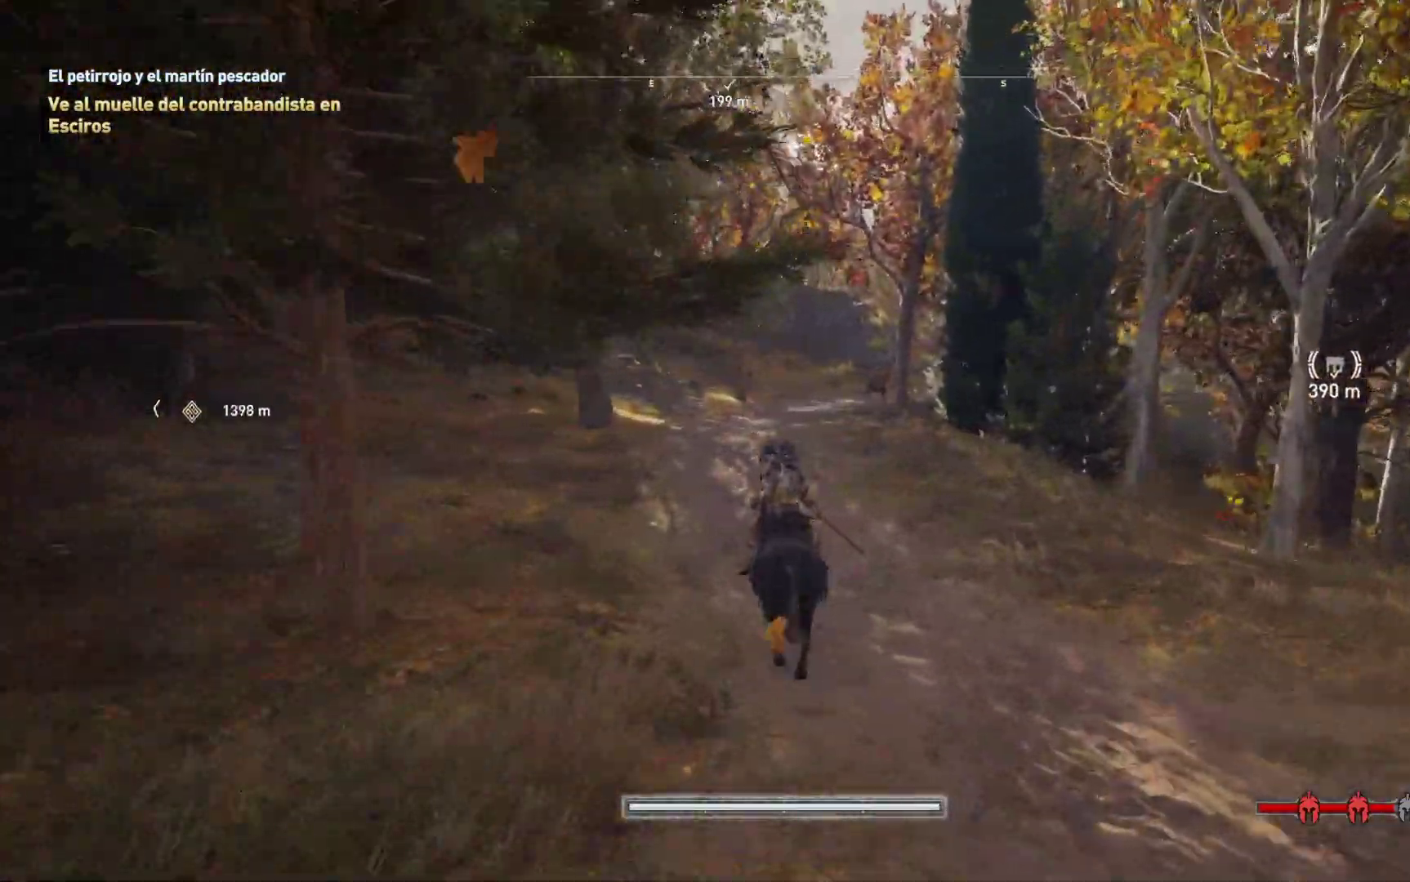
{"dt_ms": 500, "buttons": [], "left_stick": "center", "right_stick": "center", "events": []}
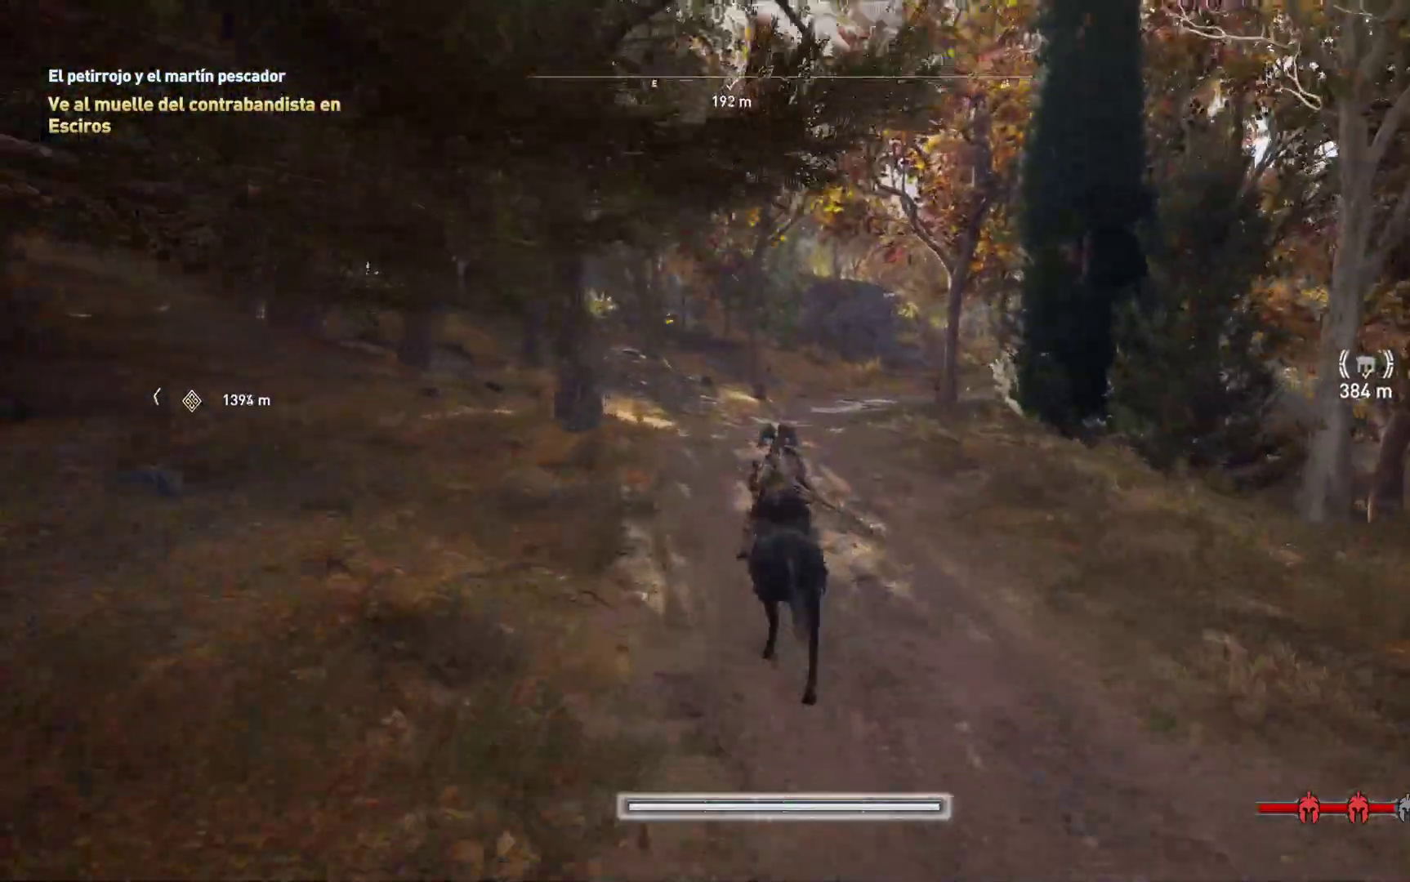
{"dt_ms": 500, "buttons": [], "left_stick": "center", "right_stick": "right", "events": [[467, "right_stick", "right"]]}
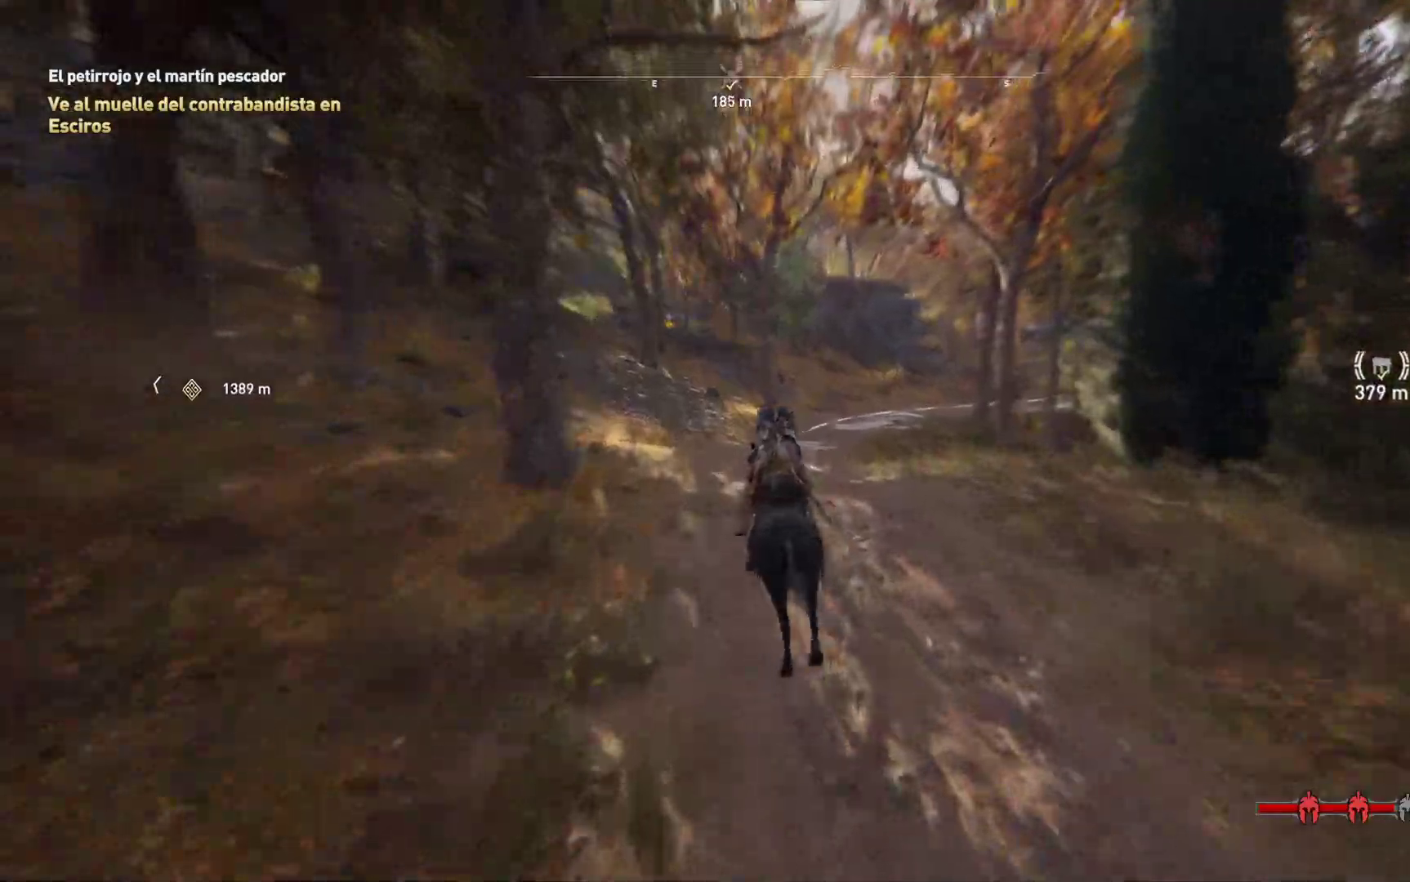
{"dt_ms": 500, "buttons": [], "left_stick": "center", "right_stick": "center"}
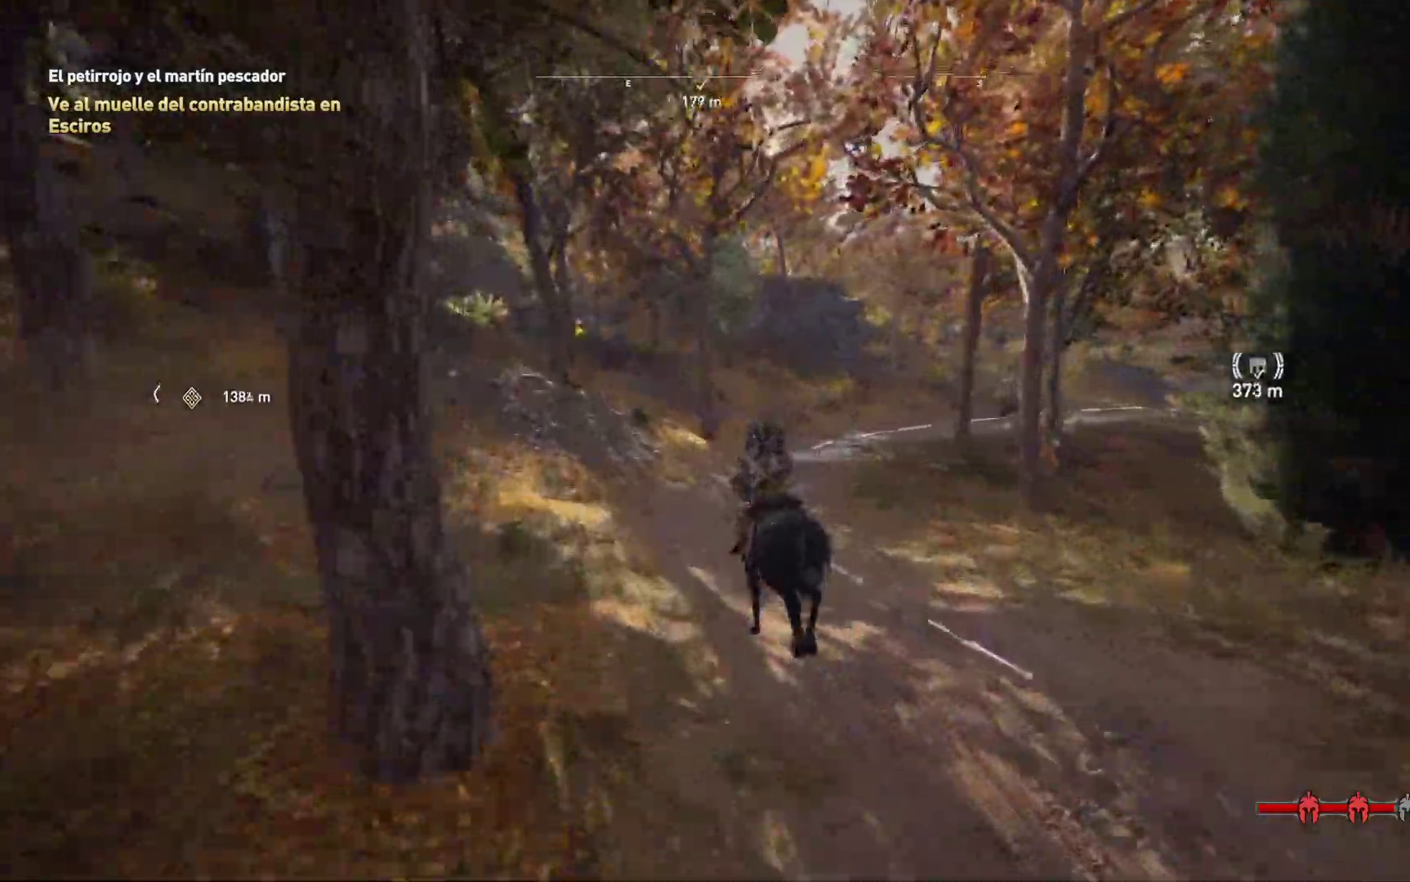
{"dt_ms": 500, "buttons": [], "left_stick": "center", "right_stick": "center", "events": [[167, "right_stick", "right"], [467, "right_stick", "center"]]}
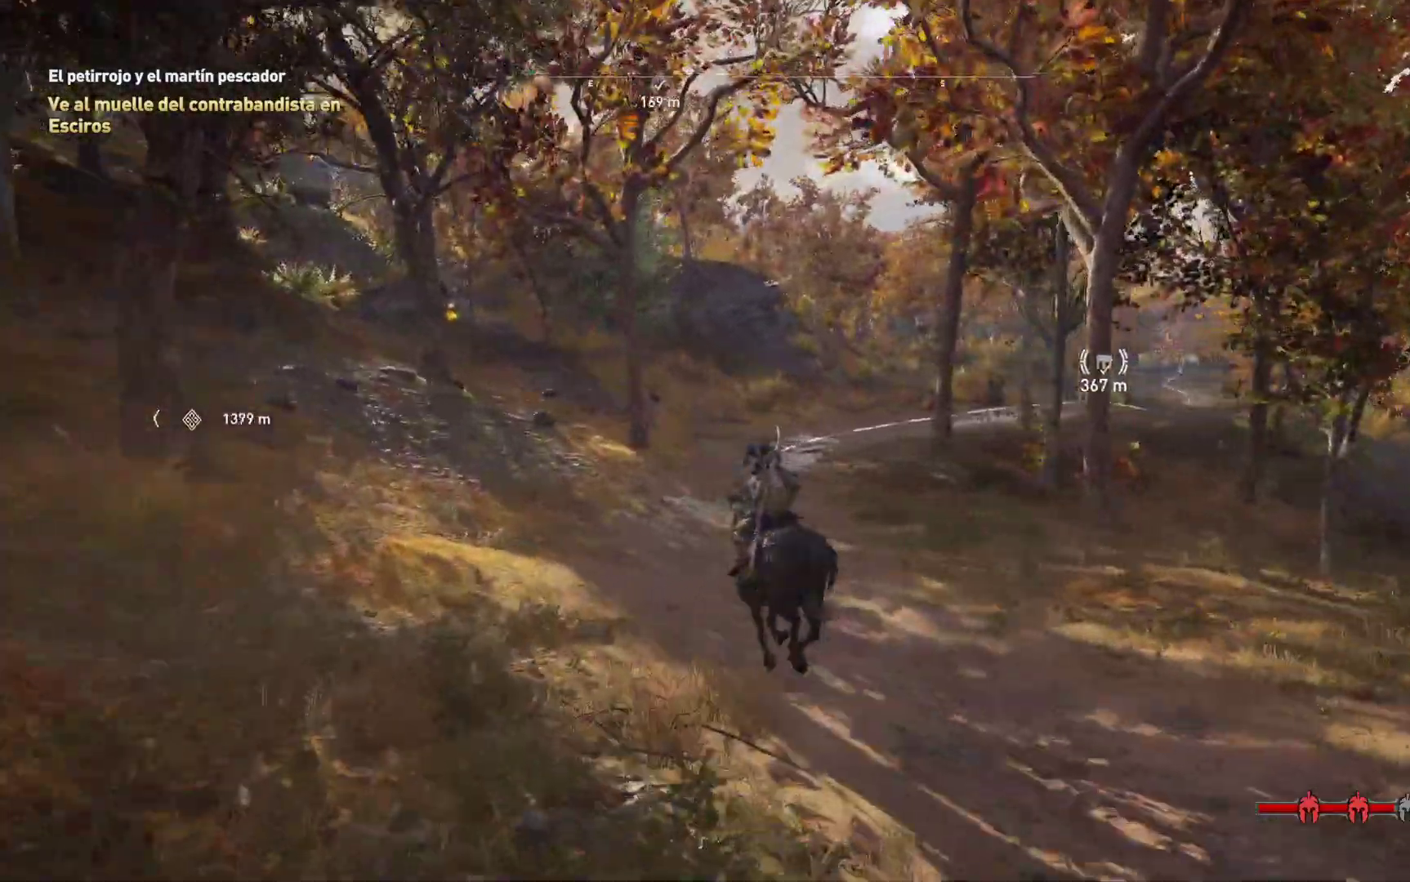
{"dt_ms": 500, "buttons": [], "left_stick": "center", "right_stick": "right", "events": [[417, "right_stick", "right"]]}
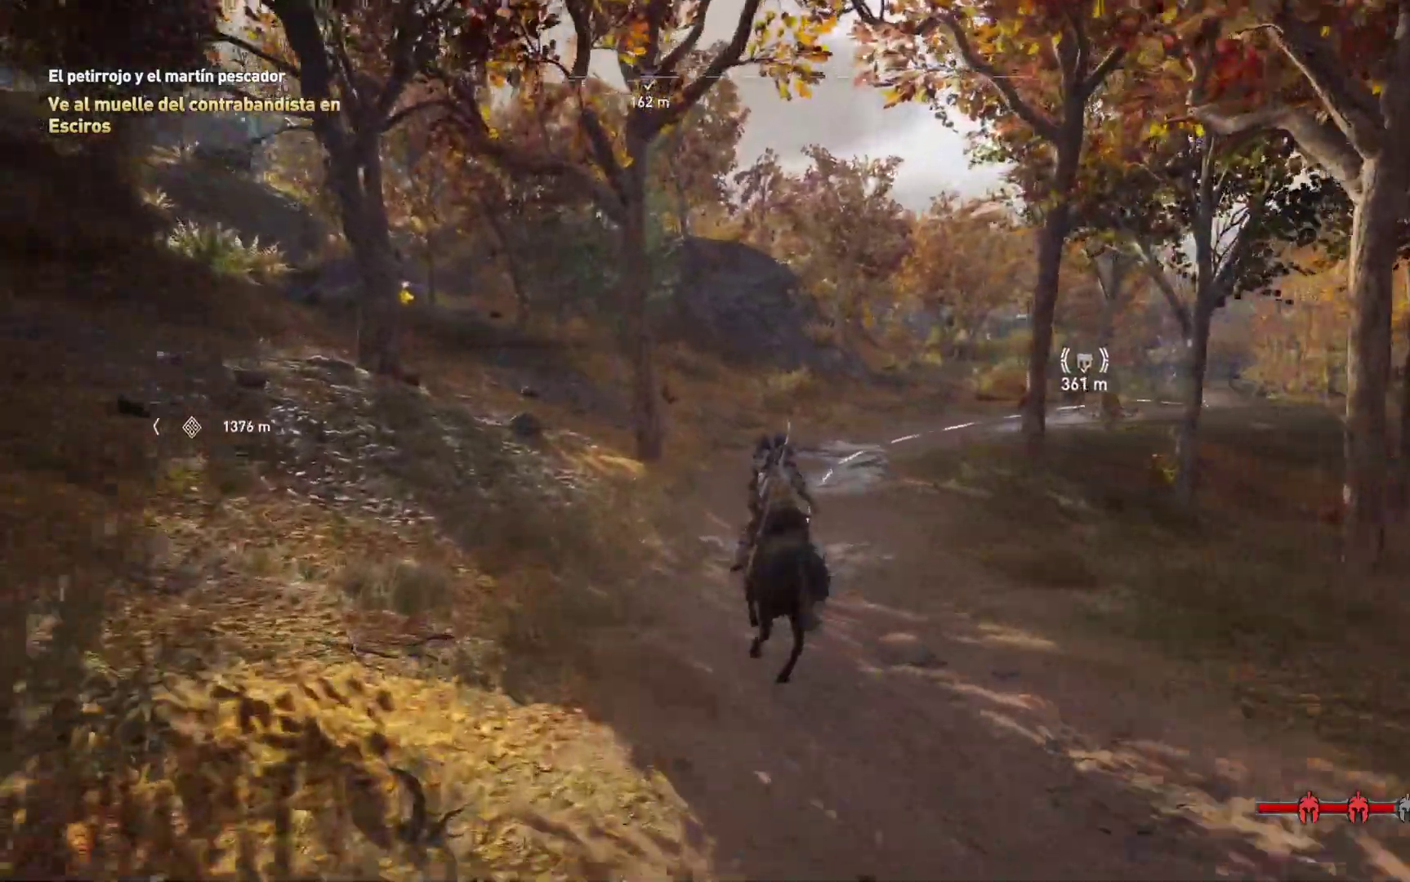
{"dt_ms": 500, "buttons": [], "left_stick": "center", "right_stick": "center", "events": [[150, "right_stick", "center"]]}
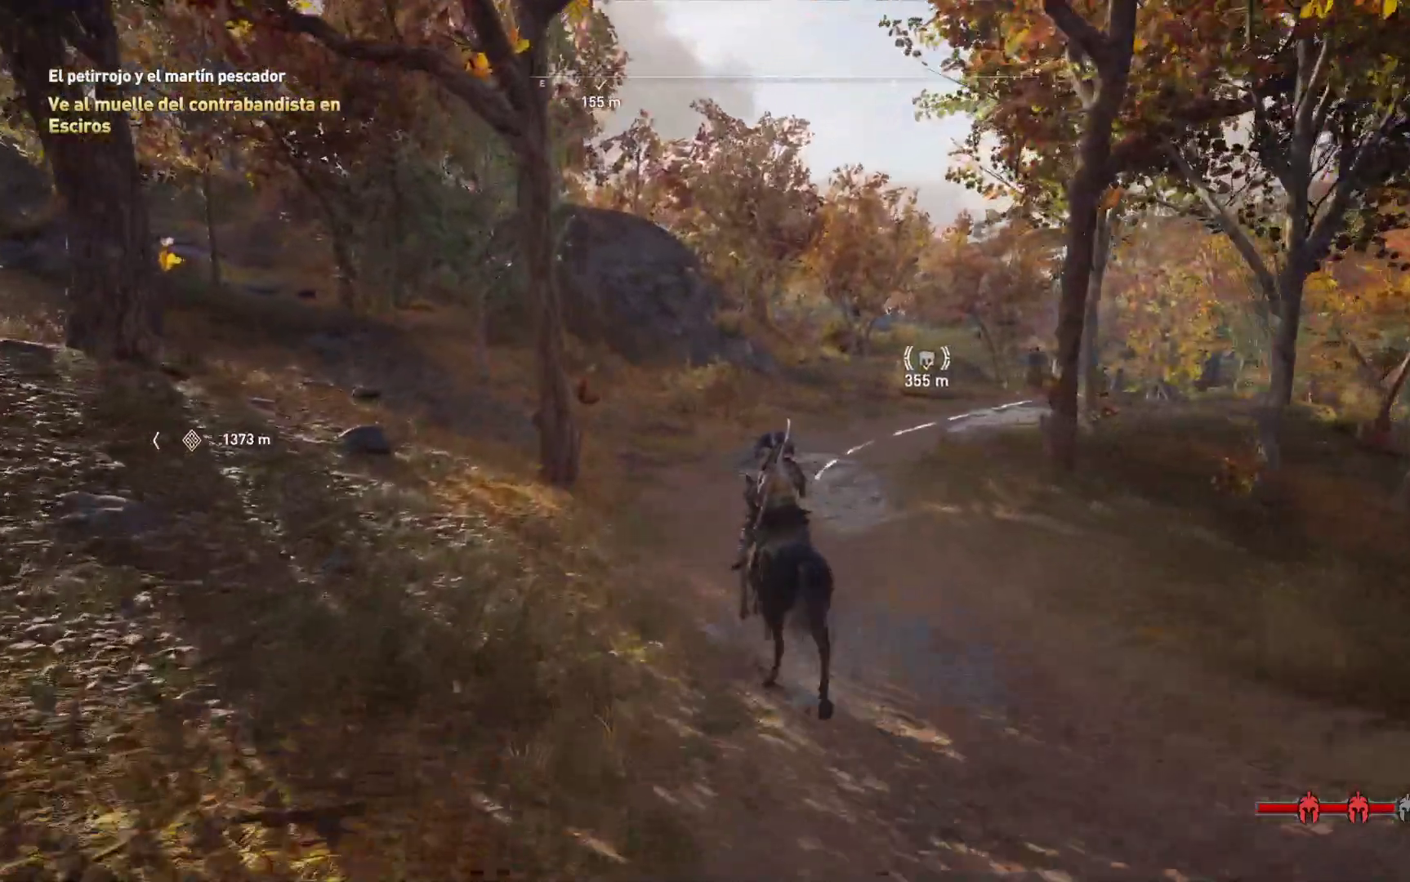
{"dt_ms": 500, "buttons": [], "left_stick": "center", "right_stick": "center", "events": []}
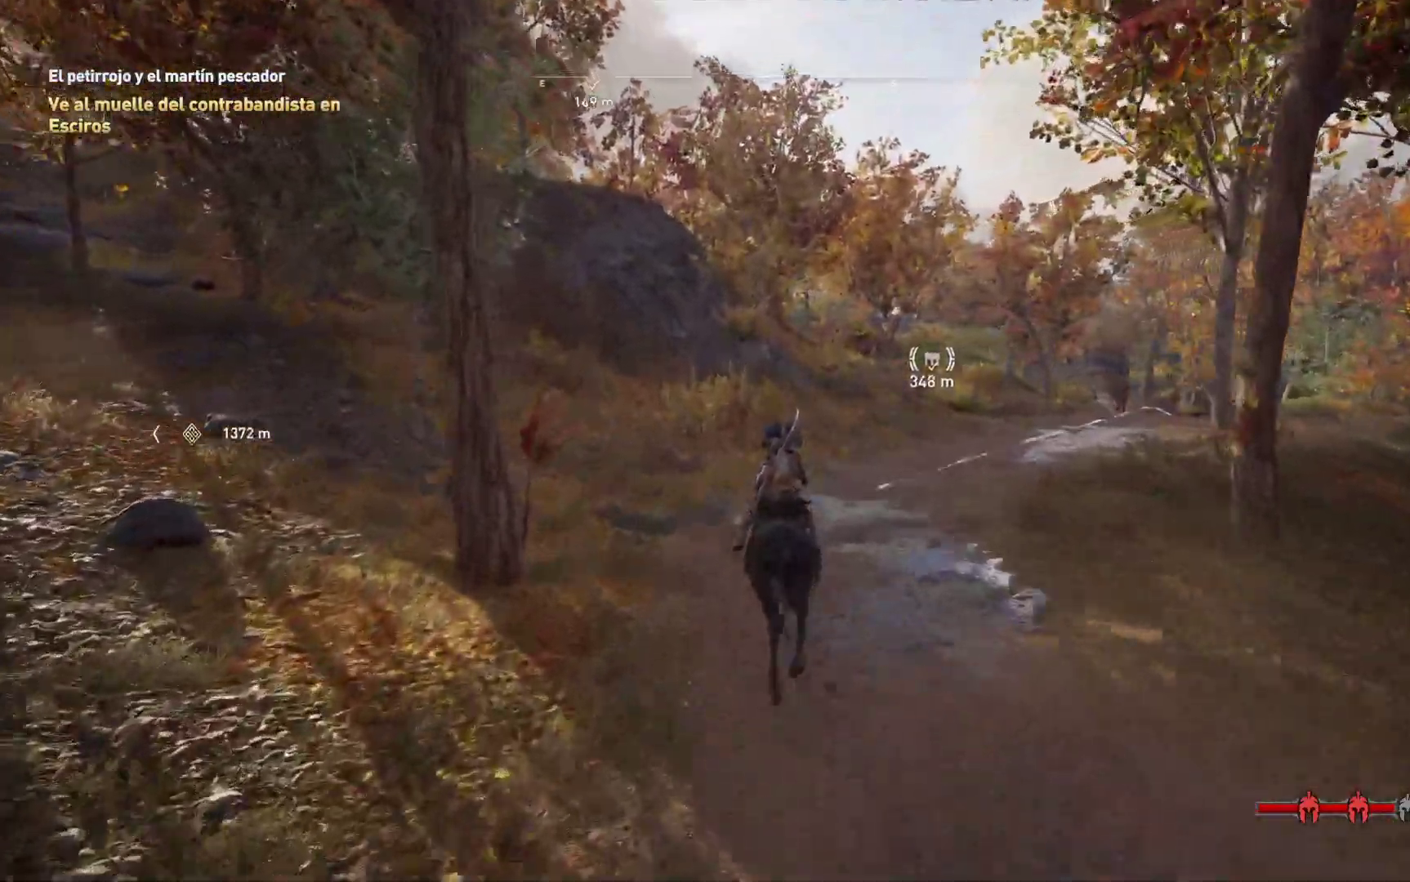
{"dt_ms": 500, "buttons": [], "left_stick": "center", "right_stick": "center", "events": []}
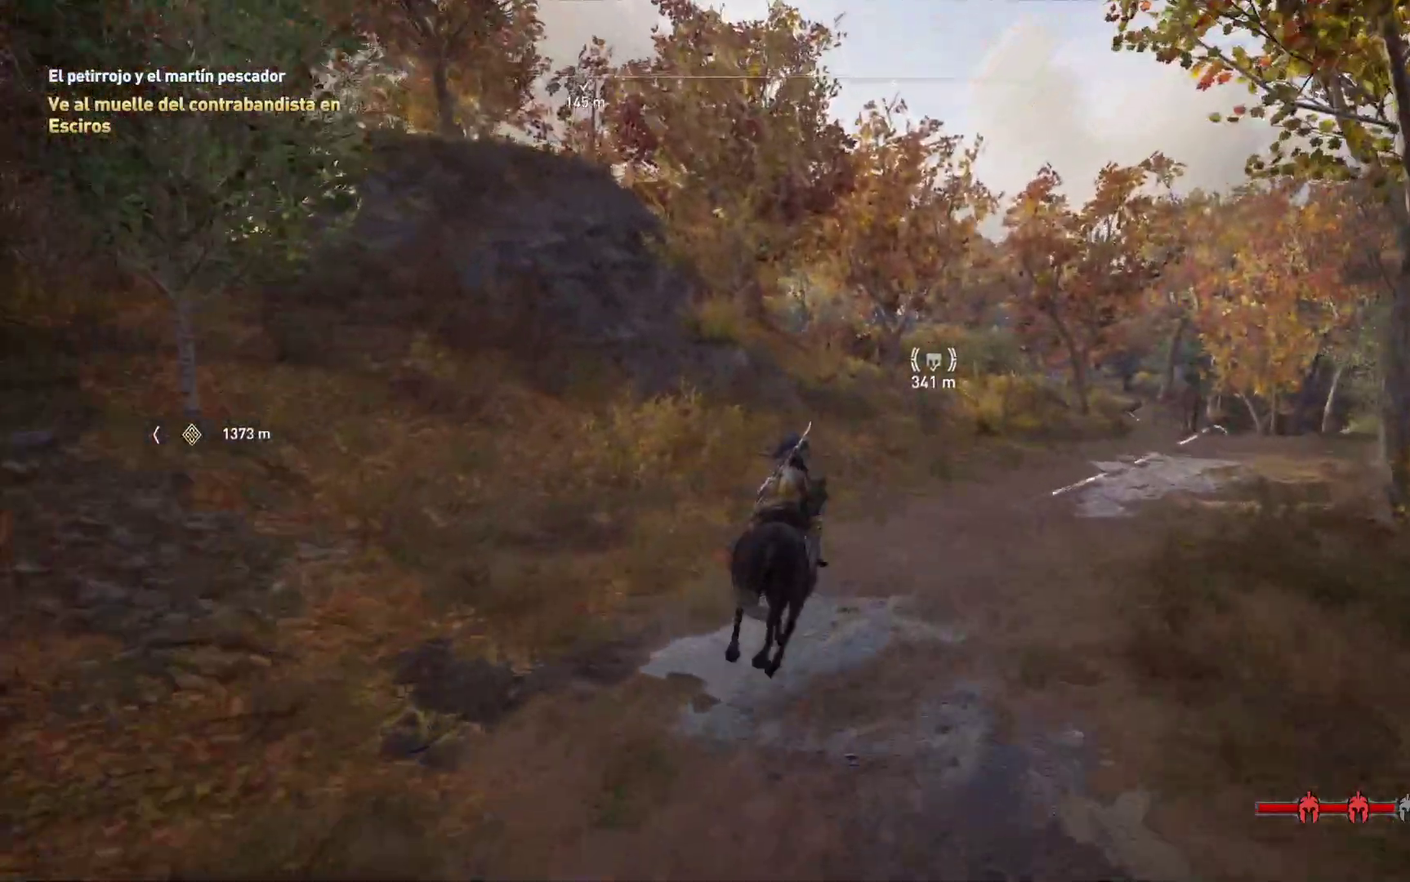
{"dt_ms": 500, "buttons": [], "left_stick": "center", "right_stick": "center", "events": []}
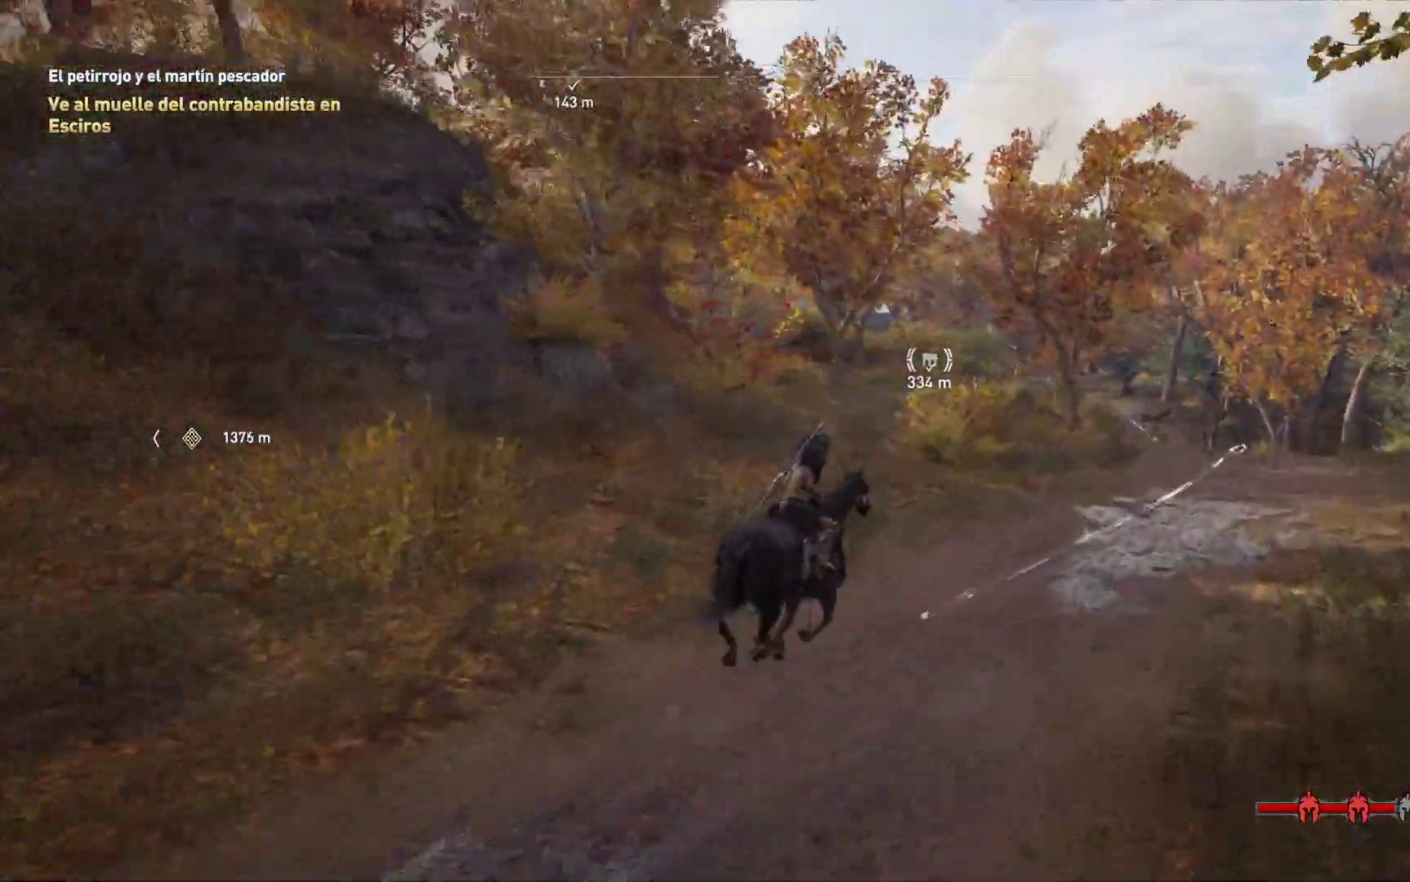
{"dt_ms": 500, "buttons": [], "left_stick": "center", "right_stick": "center", "events": []}
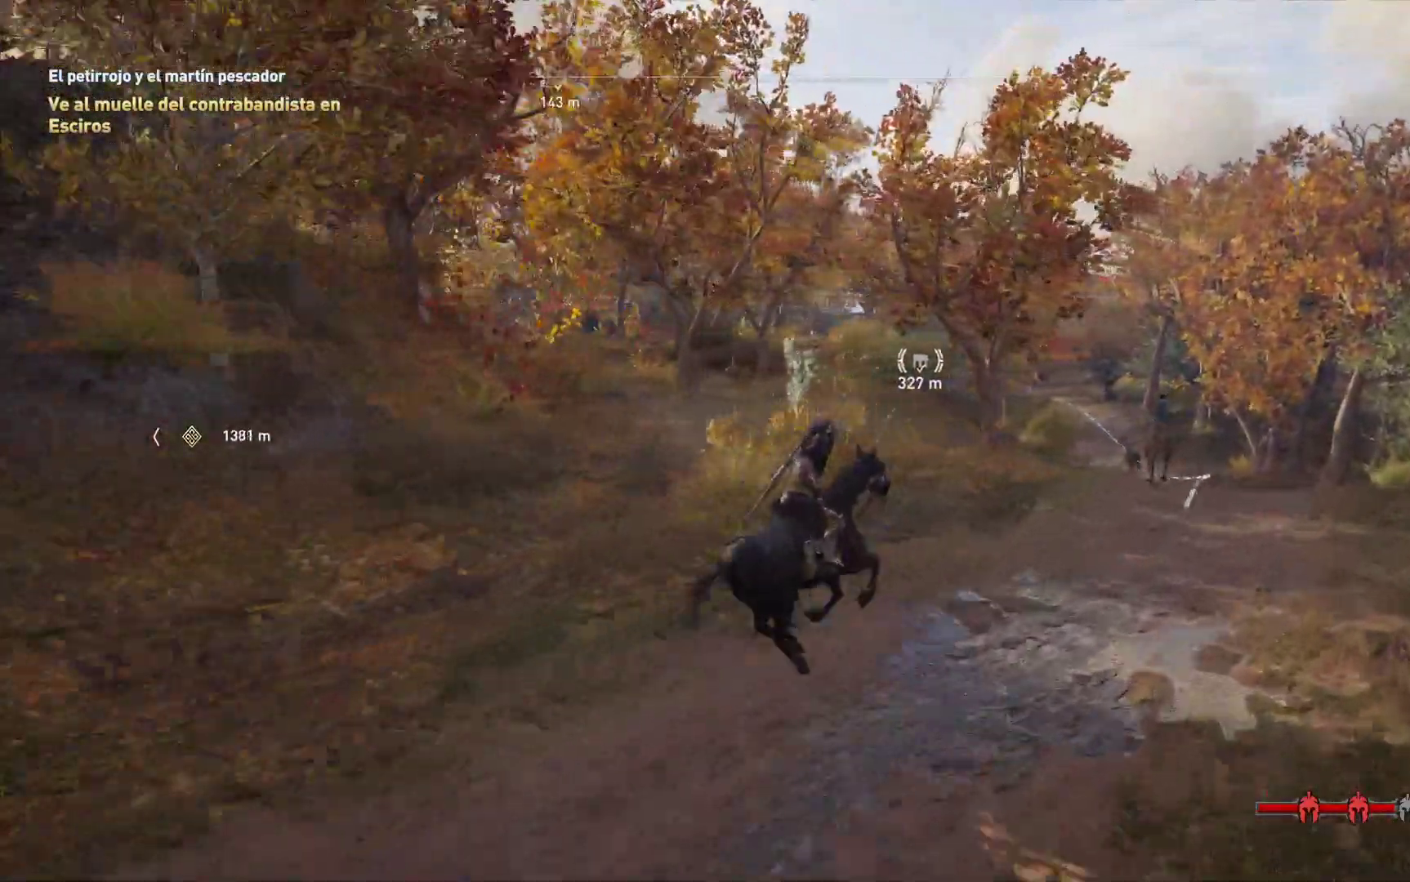
{"dt_ms": 500, "buttons": [], "left_stick": "center", "right_stick": "center", "events": []}
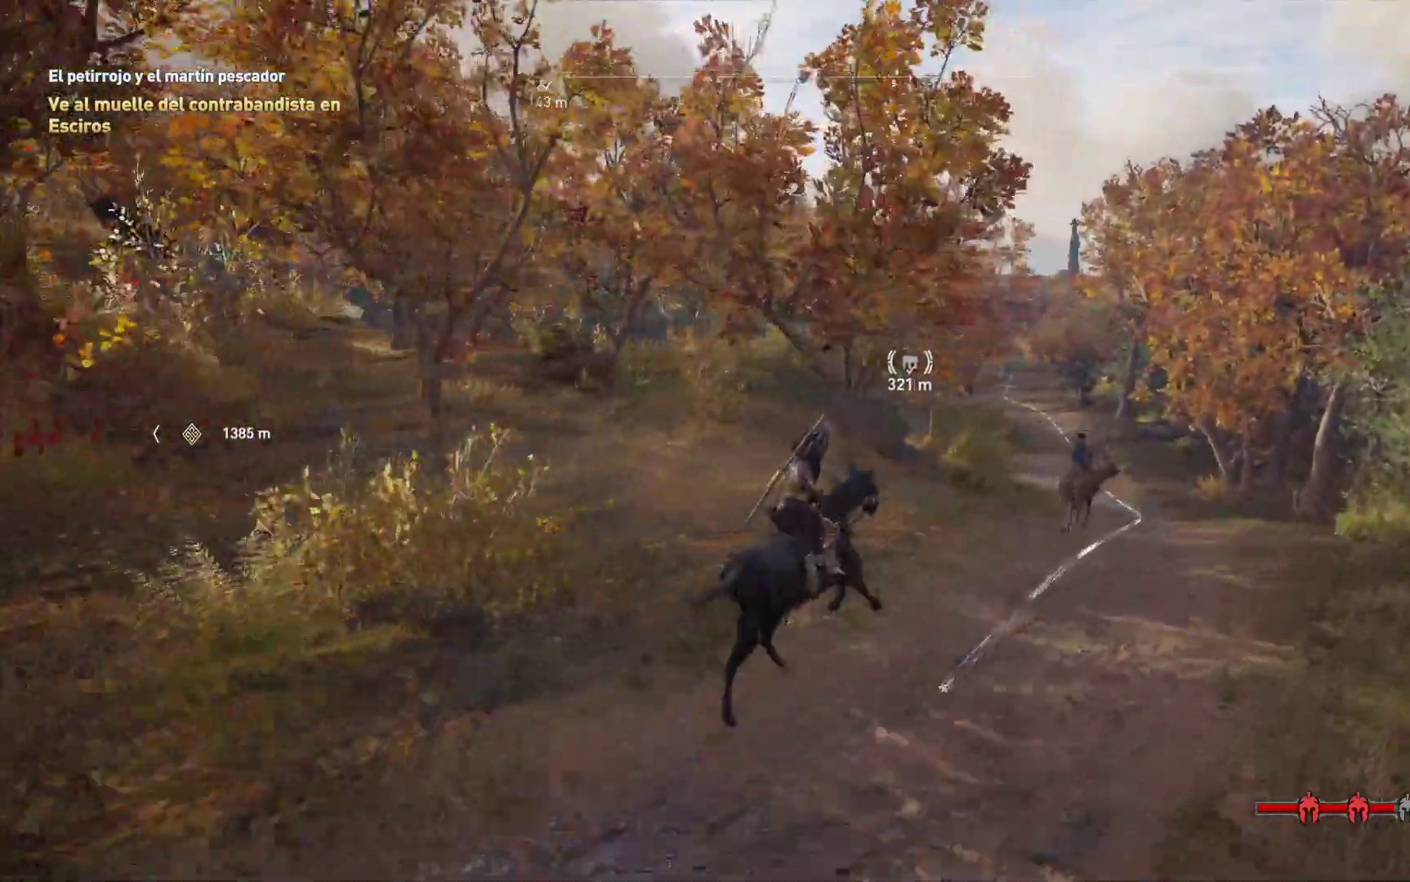
{"dt_ms": 500, "buttons": [], "left_stick": "center", "right_stick": "center", "events": []}
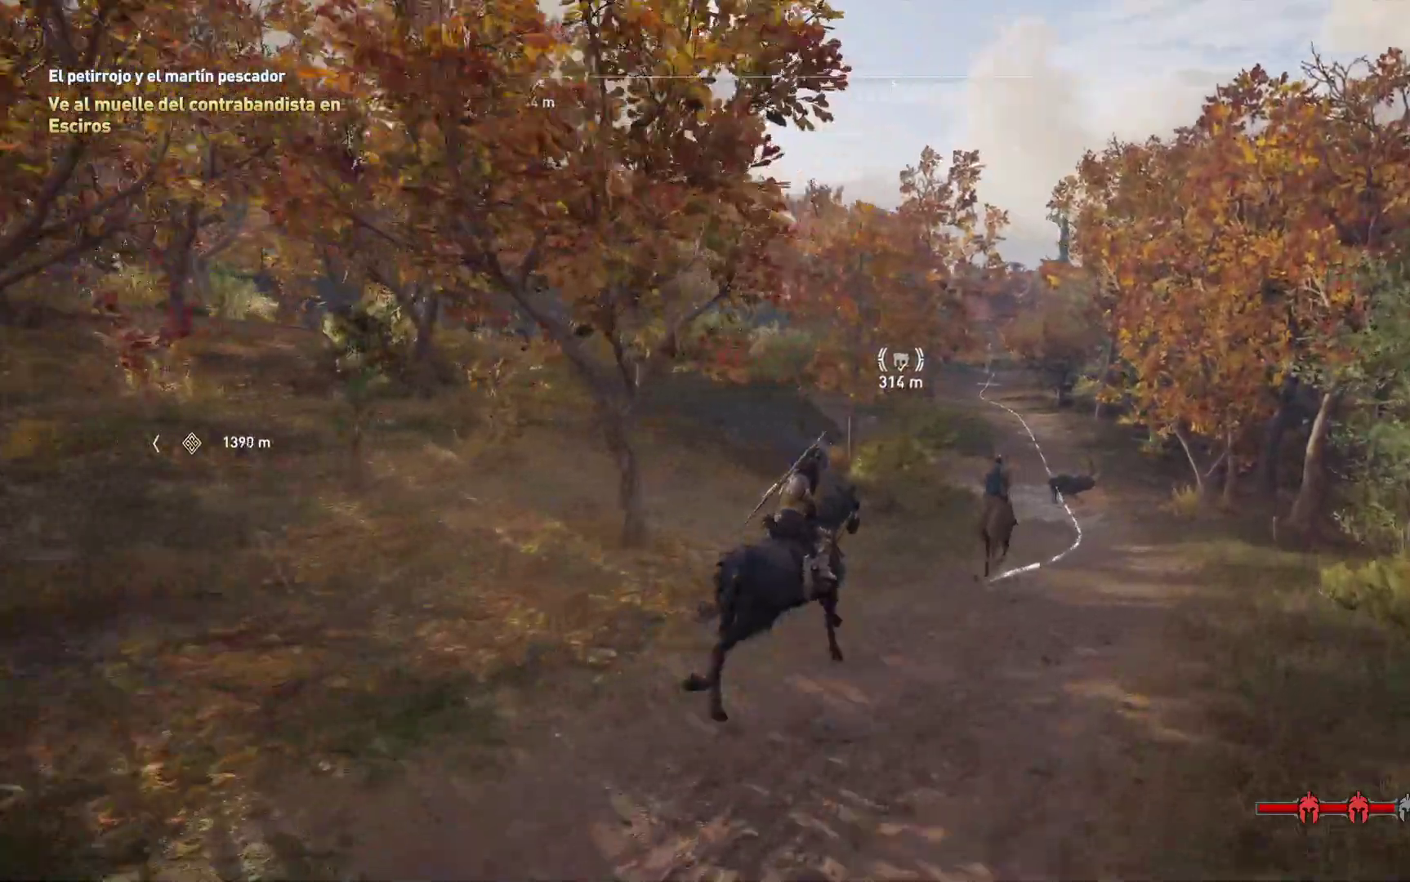
{"dt_ms": 500, "buttons": [], "left_stick": "center", "right_stick": "center", "events": []}
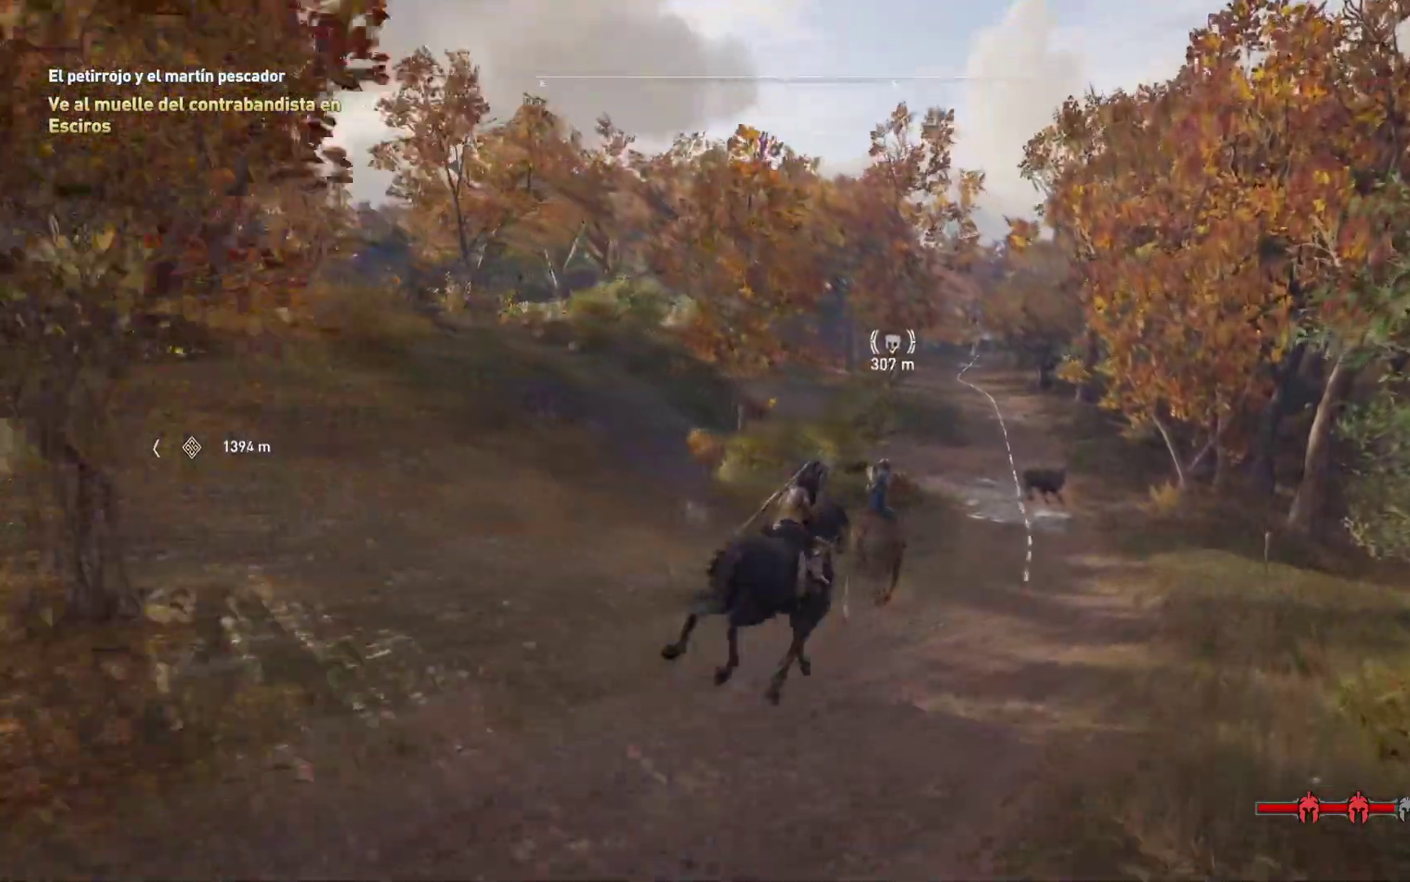
{"dt_ms": 500, "buttons": [], "left_stick": "center", "right_stick": "center", "events": []}
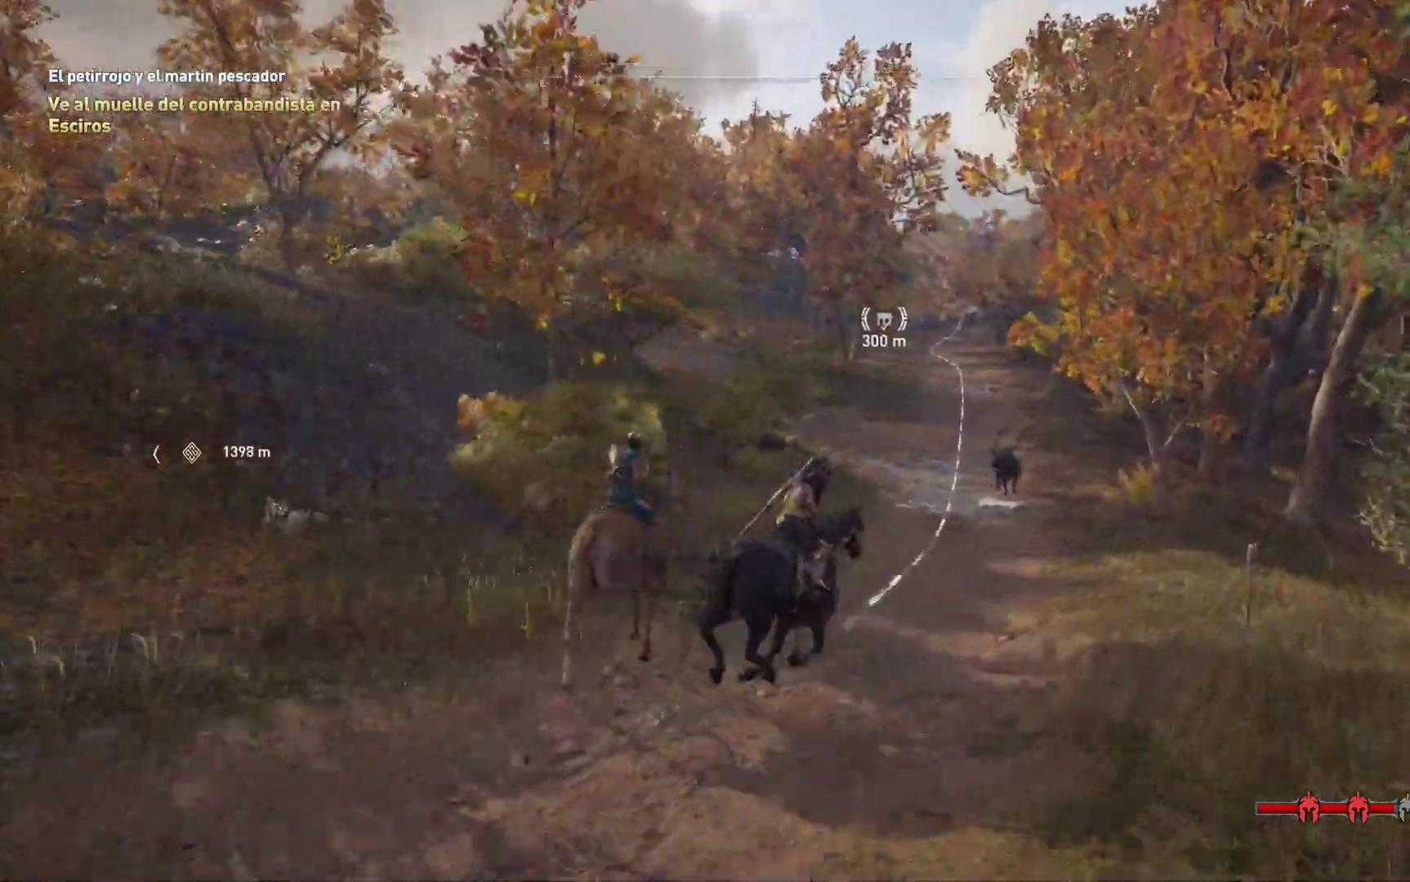
{"dt_ms": 500, "buttons": [], "left_stick": "center", "right_stick": "center", "events": []}
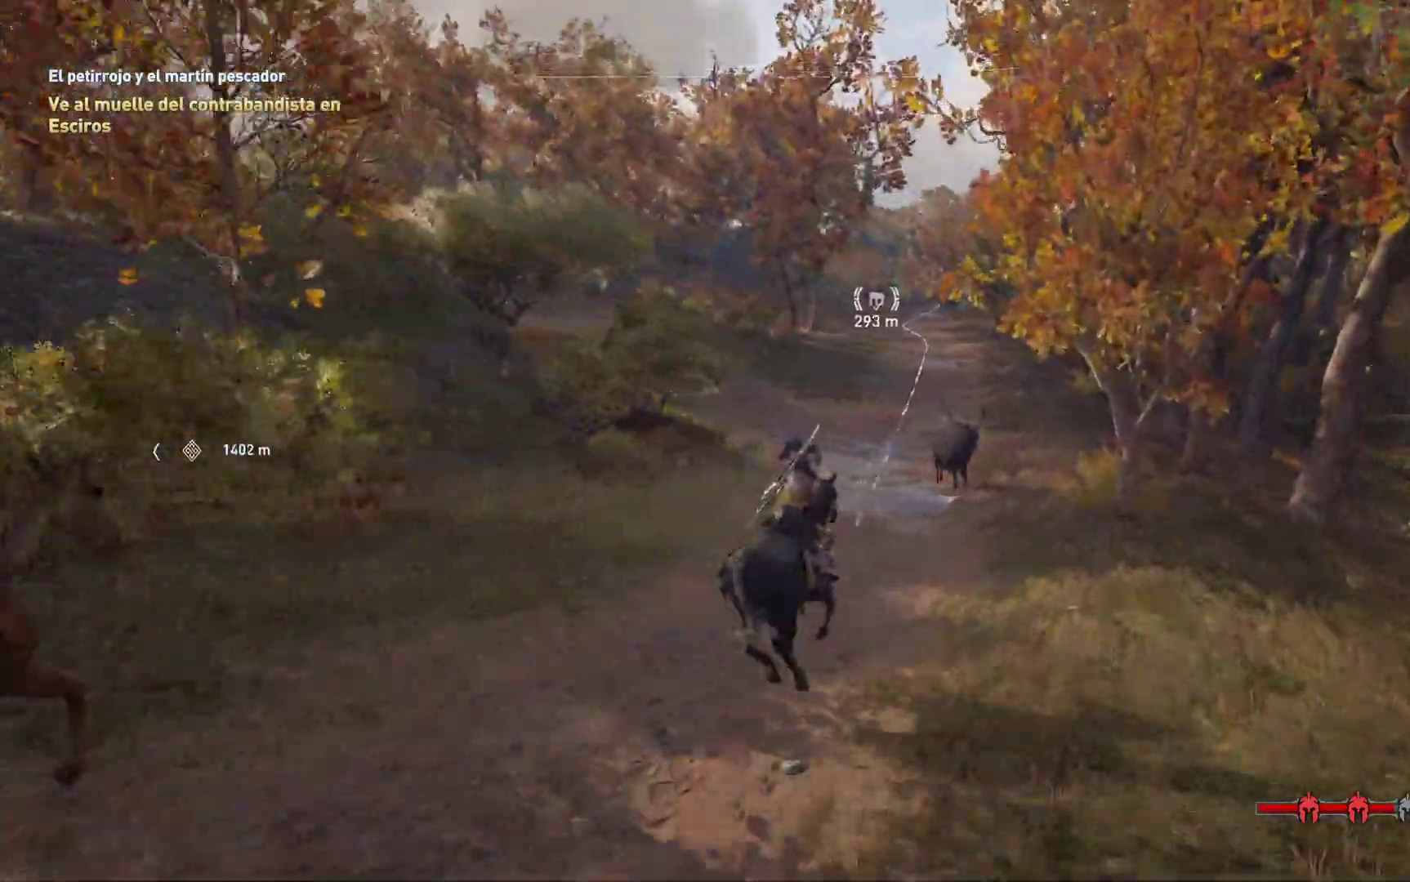
{"dt_ms": 500, "buttons": ["R1"], "left_stick": "center", "right_stick": "center"}